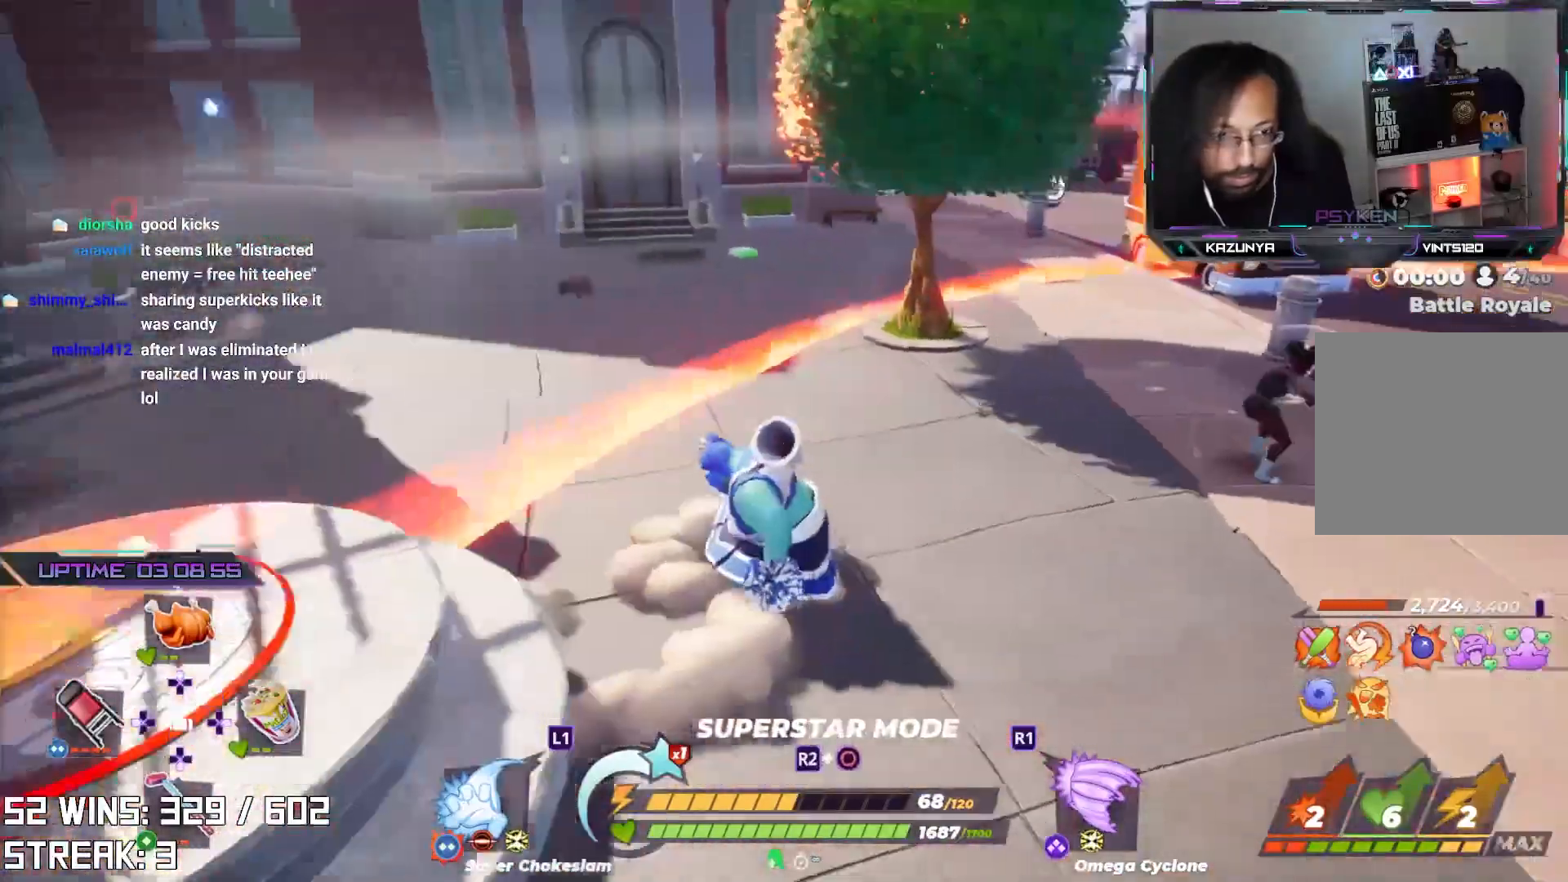
Gameplay with a controller (PlayStation layout); each line is a JSON object with the inputs held at the frame after it. "events" lists button and stick changes between this image and that frame as [ms after this image, input, new state], when the widget could be followed in between.
{"buttons": [], "left_stick": "up-right", "right_stick": "left", "events": [[167, "left_stick", "up"], [333, "left_stick", "up-right"], [483, "right_stick", "left"]]}
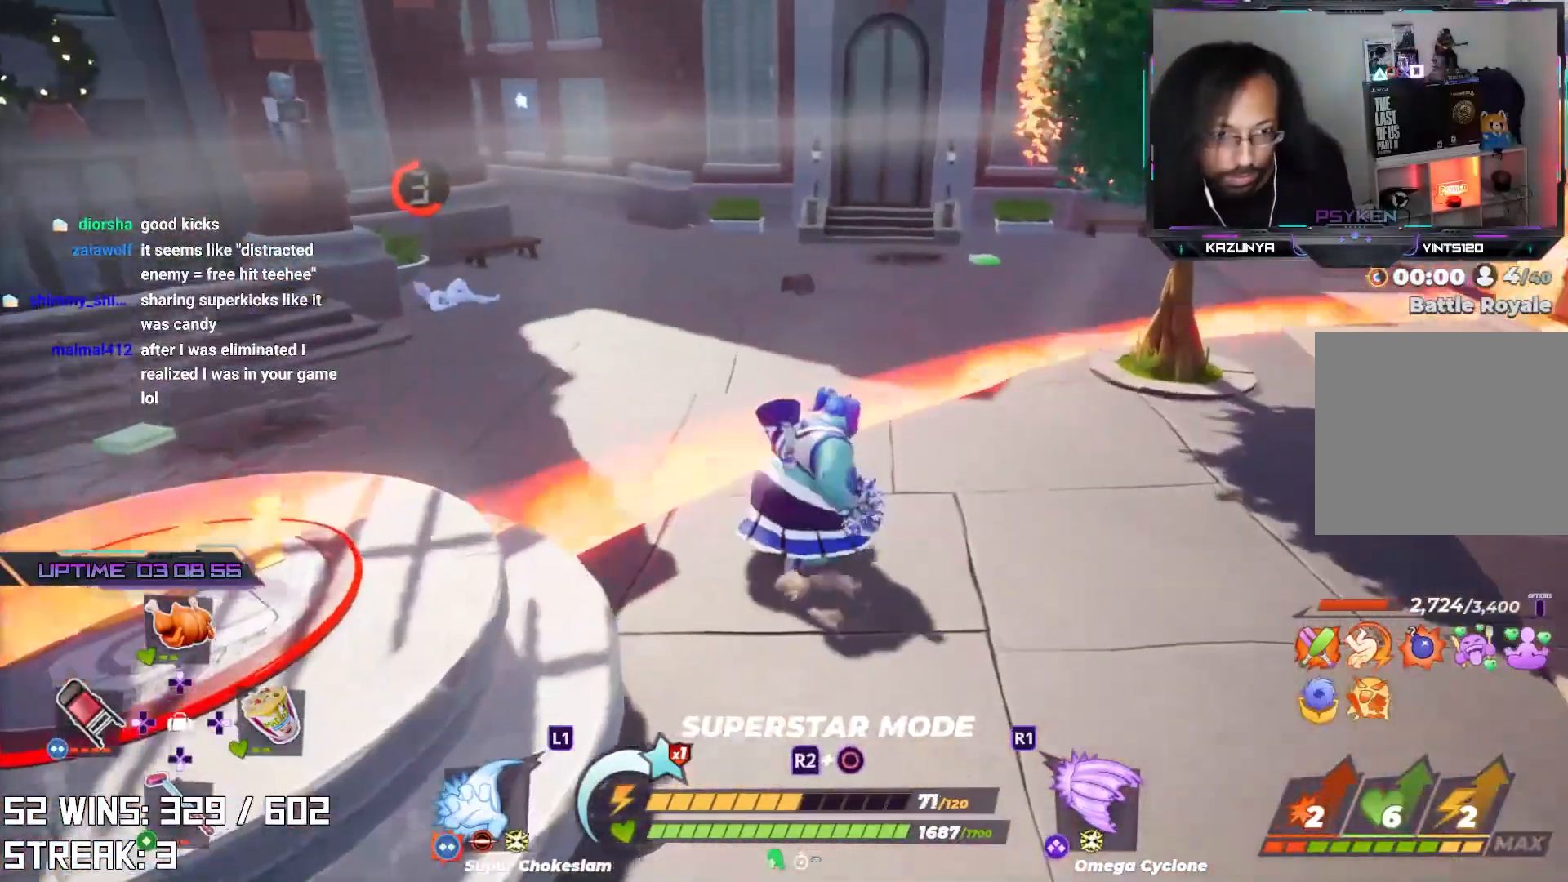
{"buttons": [], "left_stick": "center", "right_stick": "center", "events": [[100, "right_stick", "center"], [117, "left_stick", "center"]]}
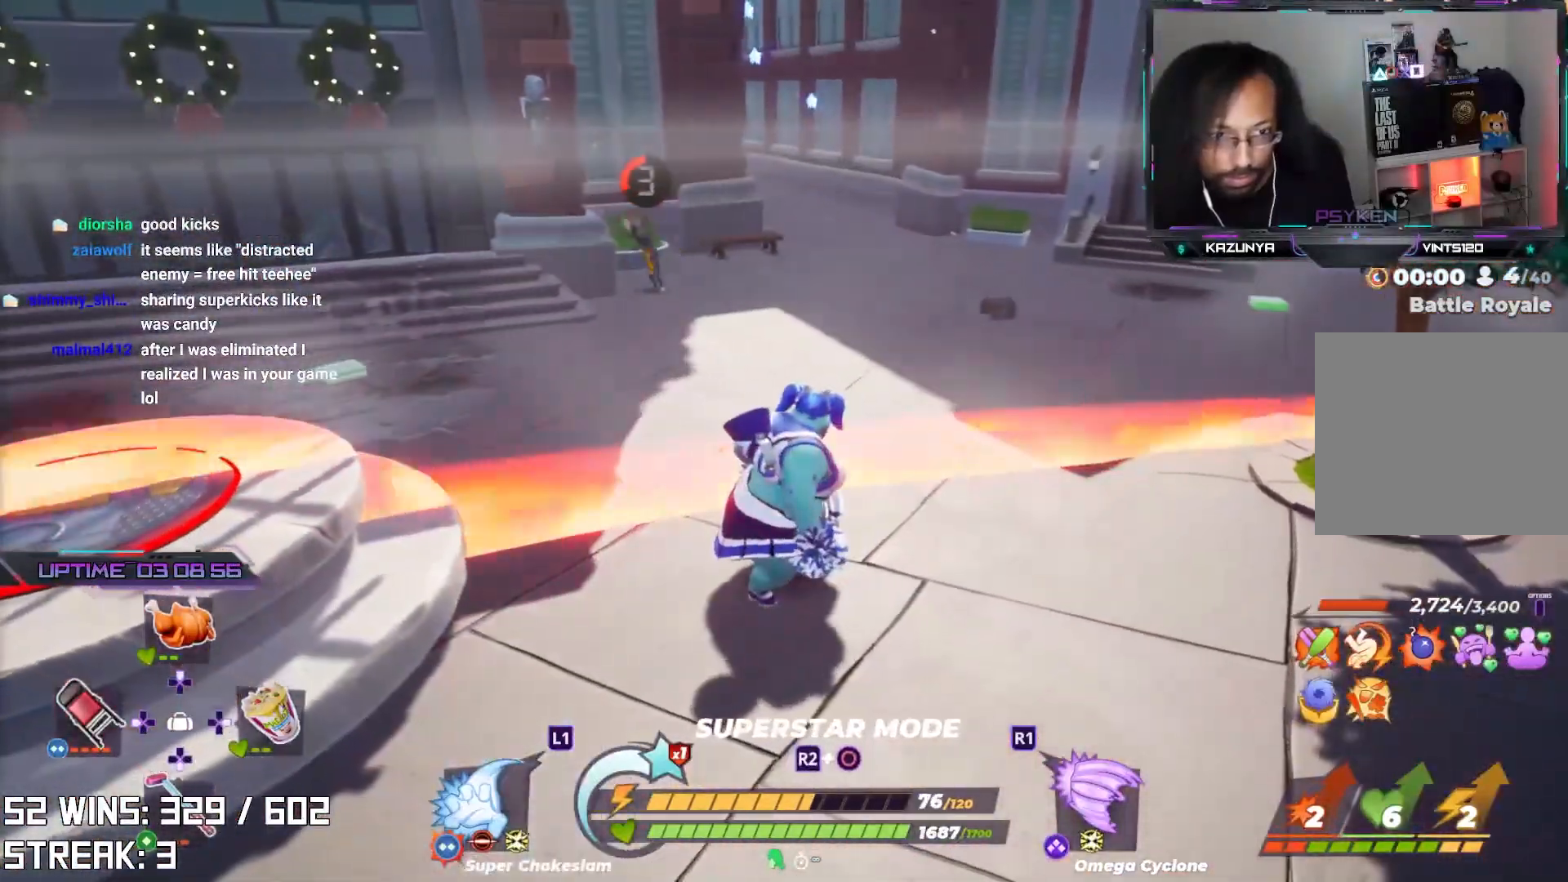
{"buttons": [], "left_stick": "down-right", "right_stick": "center", "events": [[83, "left_stick", "right"], [167, "left_stick", "down-right"], [233, "DPAD_LEFT", "down"], [350, "DPAD_LEFT", "up"]]}
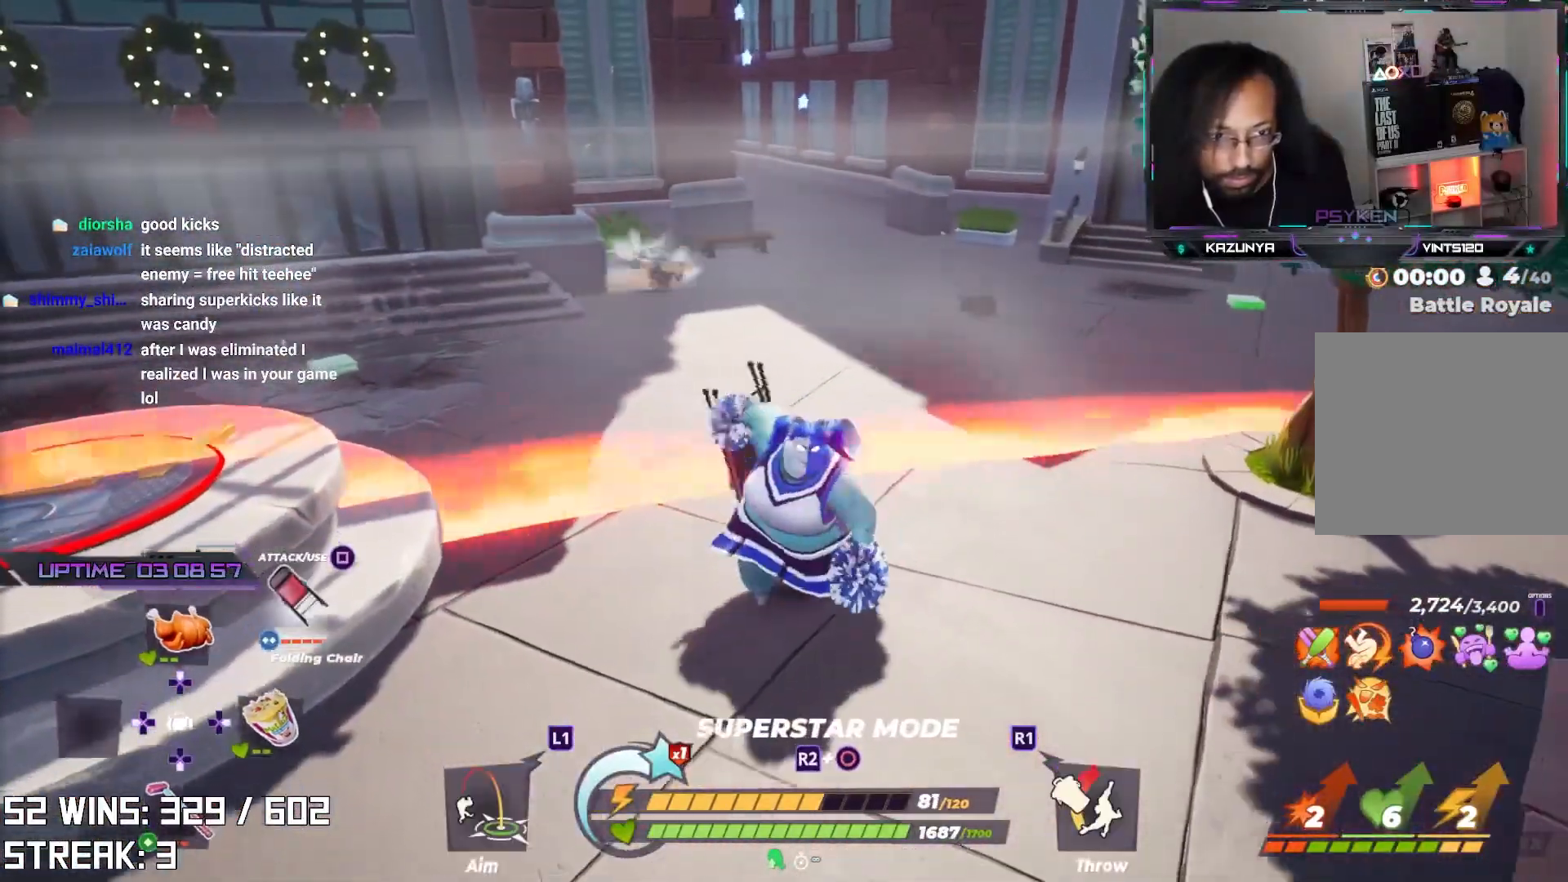
{"buttons": [], "left_stick": "up", "right_stick": "center", "events": [[83, "left_stick", "up"], [150, "R1", "down"], [233, "R1", "up"], [317, "R1", "down"], [367, "R1", "up"]]}
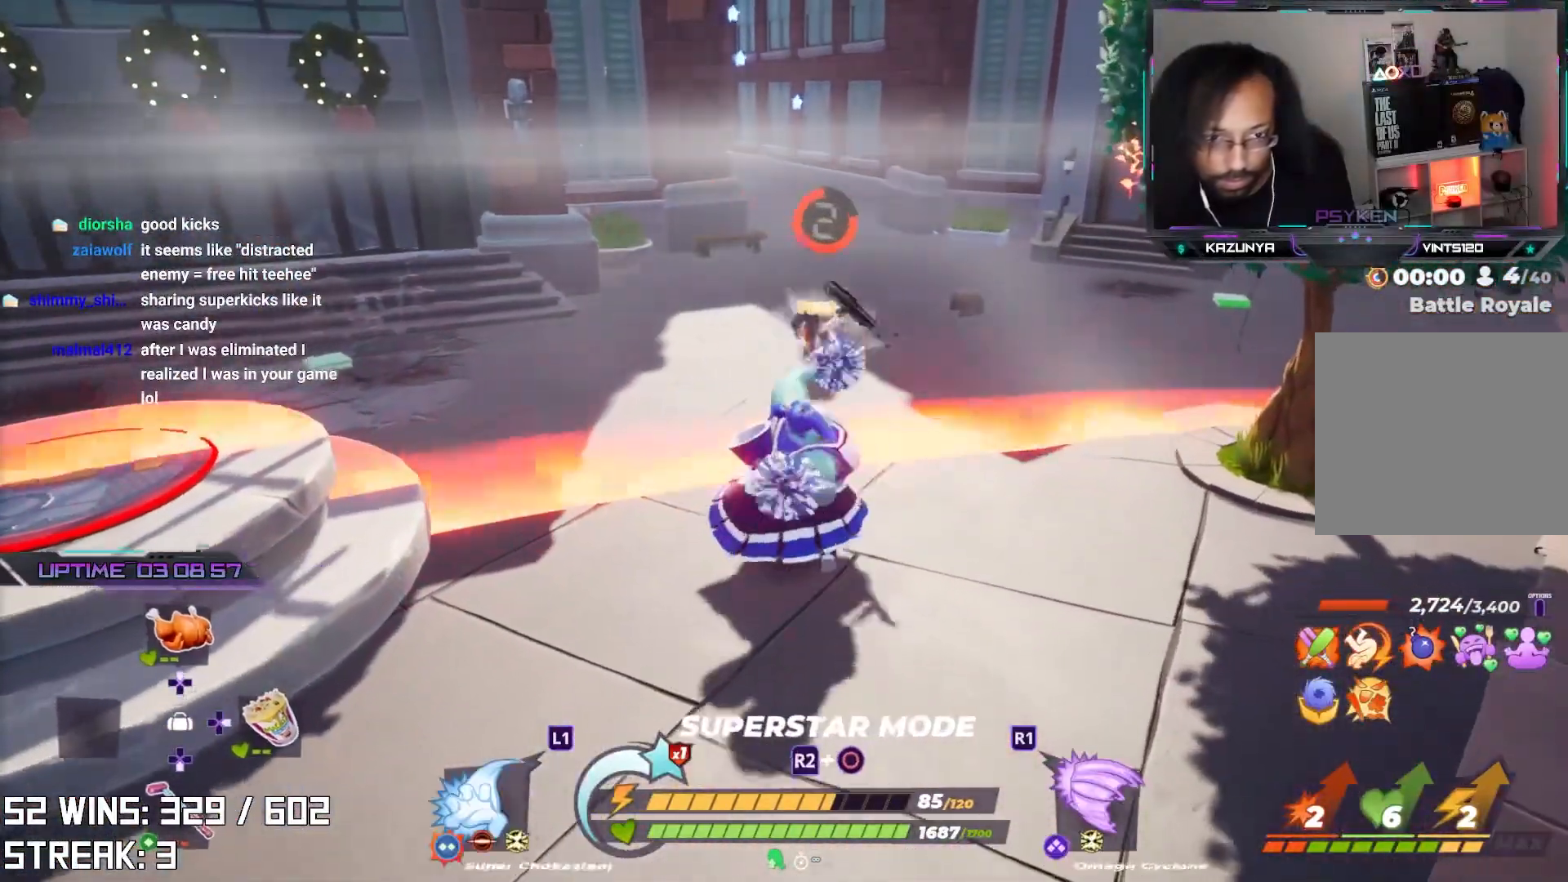
{"buttons": [], "left_stick": "down", "right_stick": "right", "events": [[150, "left_stick", "right"], [200, "left_stick", "down-right"], [317, "left_stick", "down"], [483, "right_stick", "right"]]}
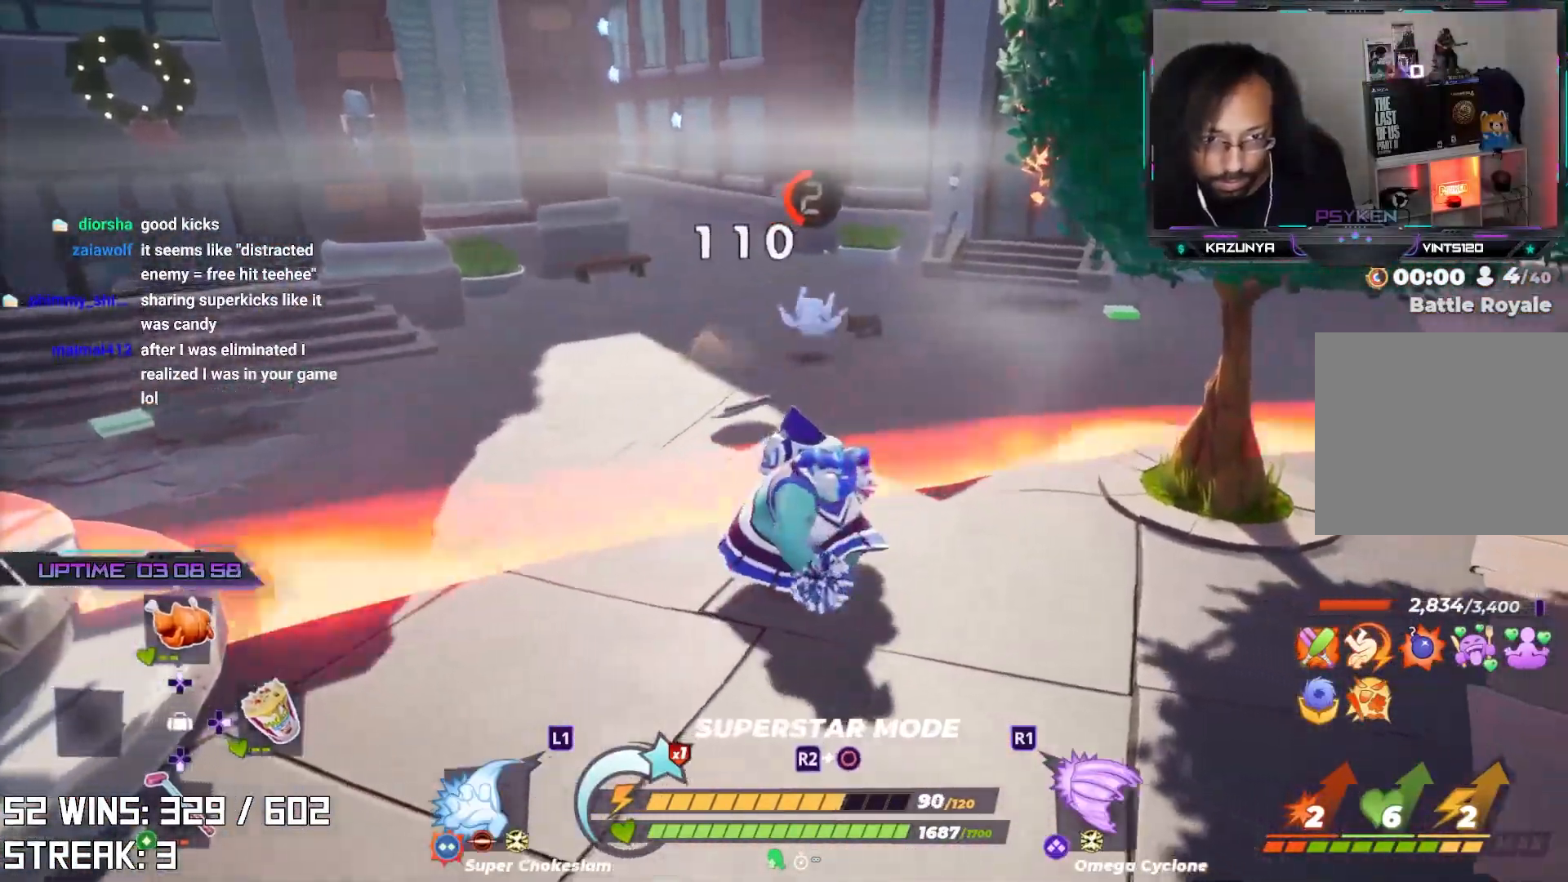
{"buttons": [], "left_stick": "center", "right_stick": "center", "events": [[167, "left_stick", "left"], [167, "right_stick", "center"], [417, "left_stick", "center"]]}
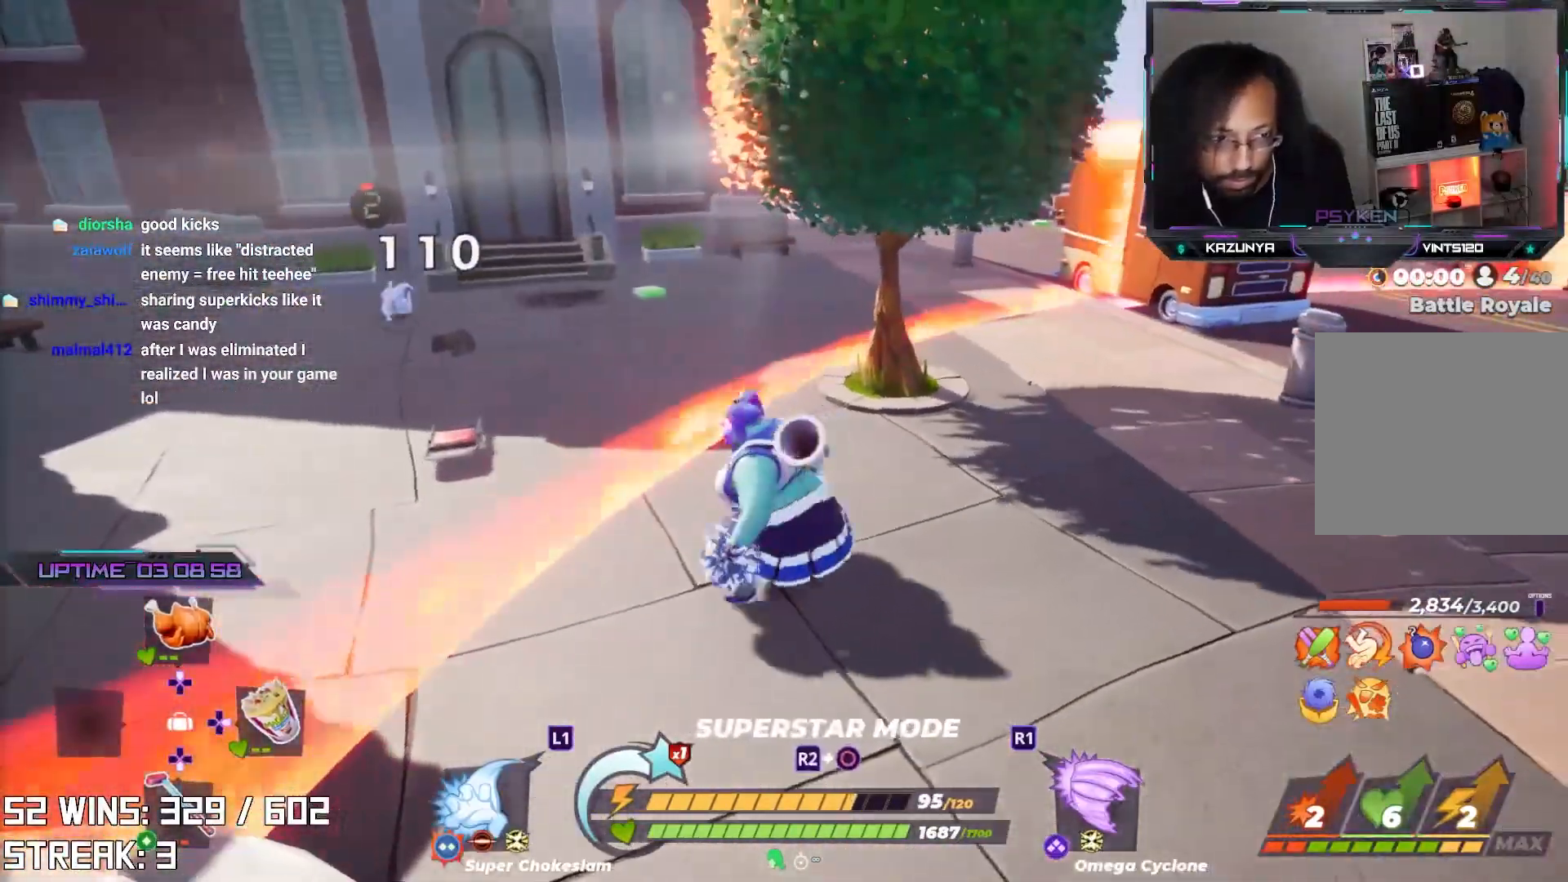
{"buttons": [], "left_stick": "up-left", "right_stick": "center", "events": [[83, "left_stick", "down-left"], [150, "DPAD_DOWN", "down"], [283, "DPAD_DOWN", "up"], [400, "left_stick", "up-left"]]}
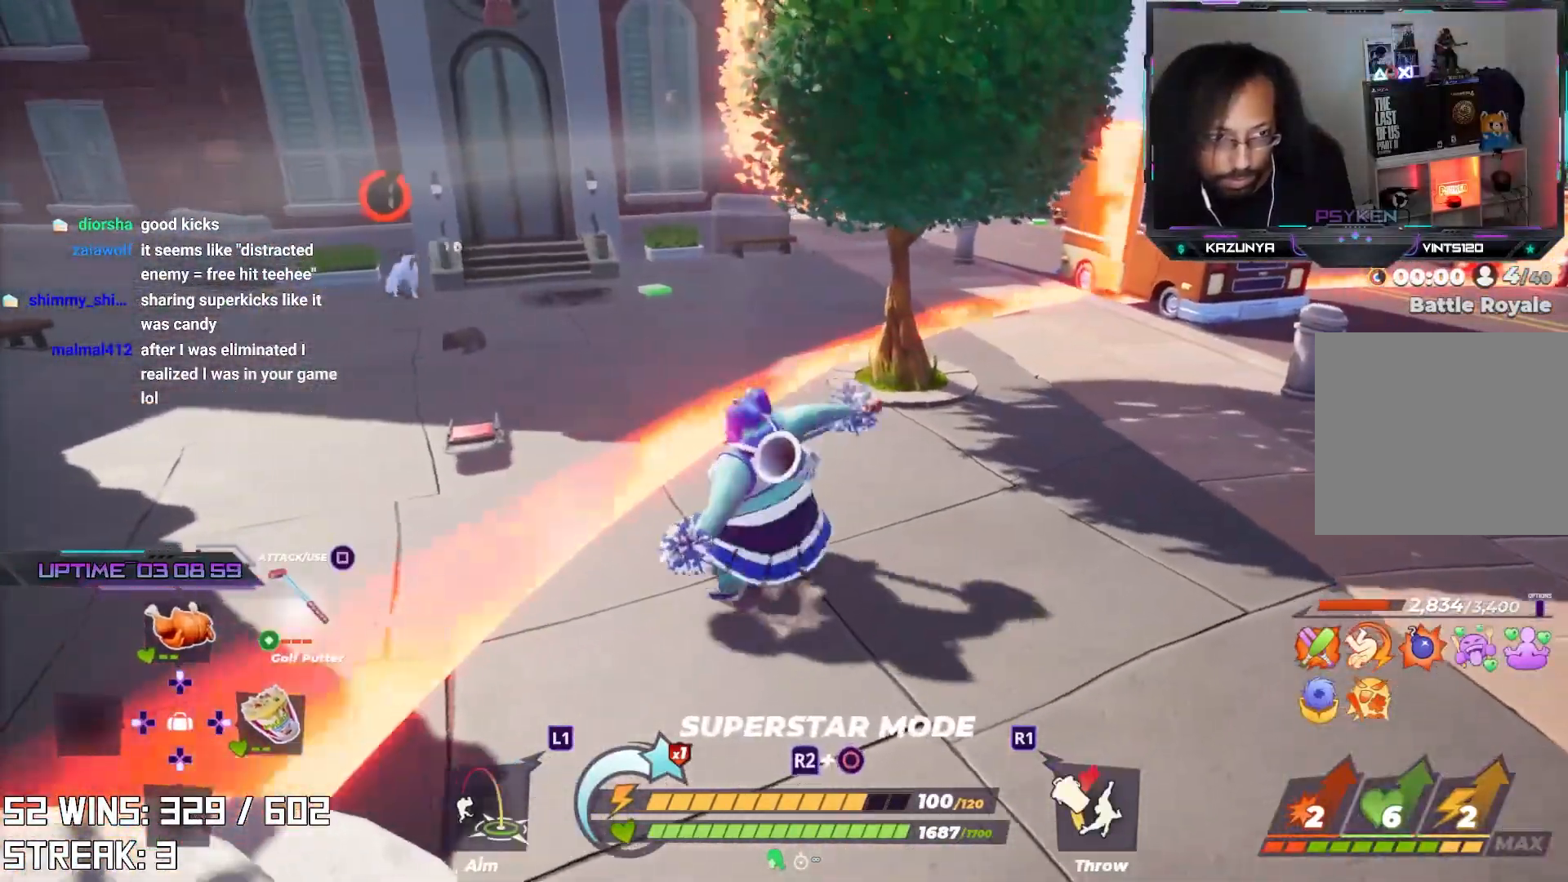
{"buttons": [], "left_stick": "right", "right_stick": "center", "events": [[67, "R1", "down"], [150, "R1", "up"], [483, "left_stick", "right"]]}
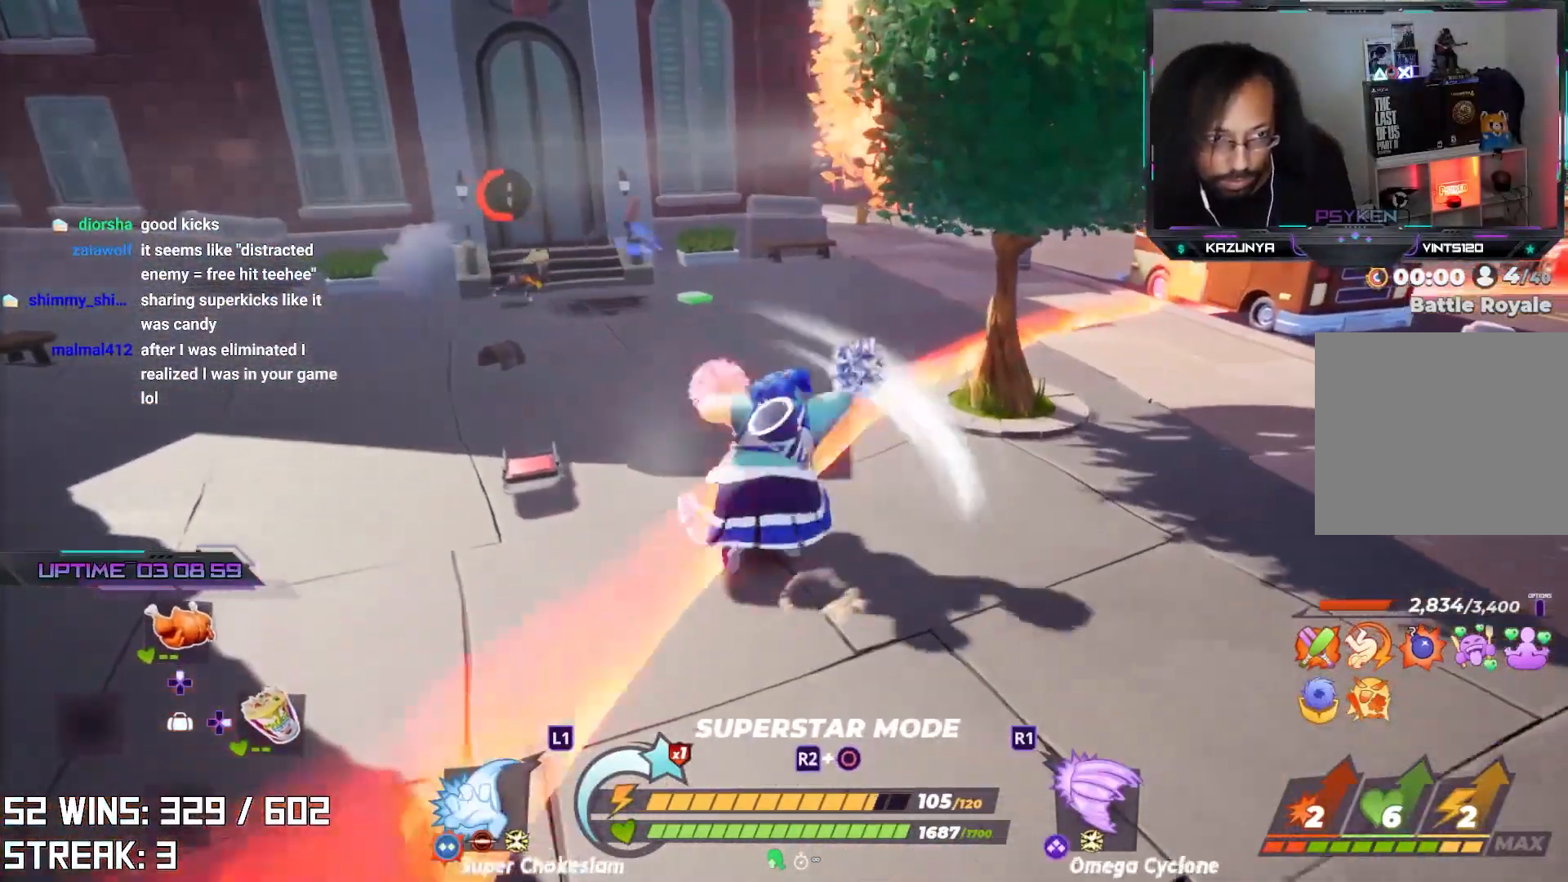
{"buttons": [], "left_stick": "down-left", "right_stick": "center", "events": [[300, "left_stick", "up-left"], [450, "left_stick", "down-left"]]}
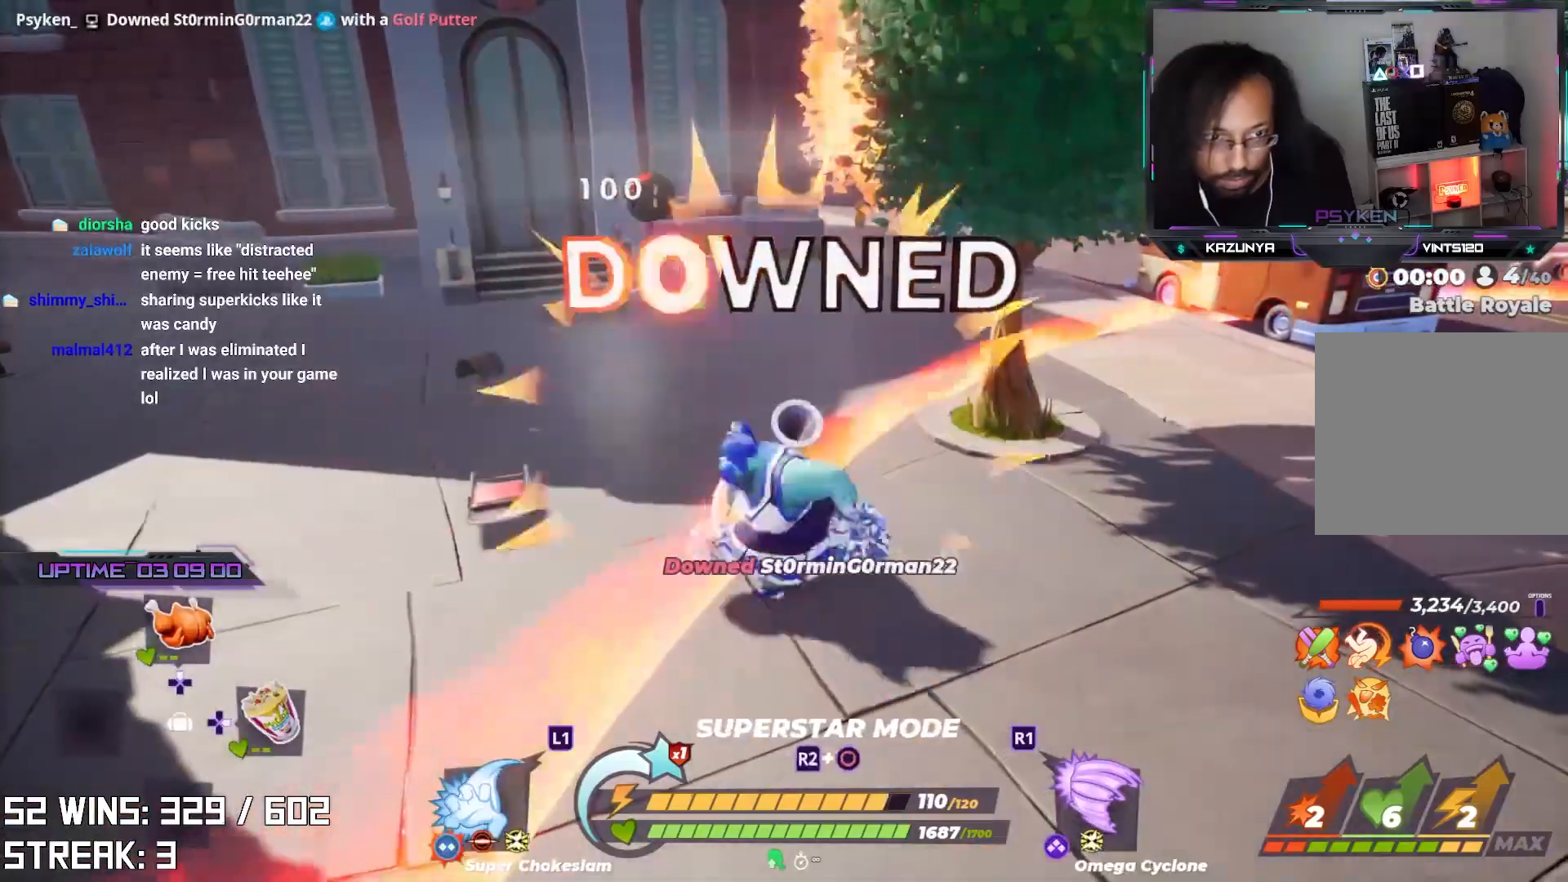
{"buttons": [], "left_stick": "up-left", "right_stick": "center", "events": [[83, "left_stick", "down-right"], [283, "left_stick", "up"], [400, "left_stick", "up-left"]]}
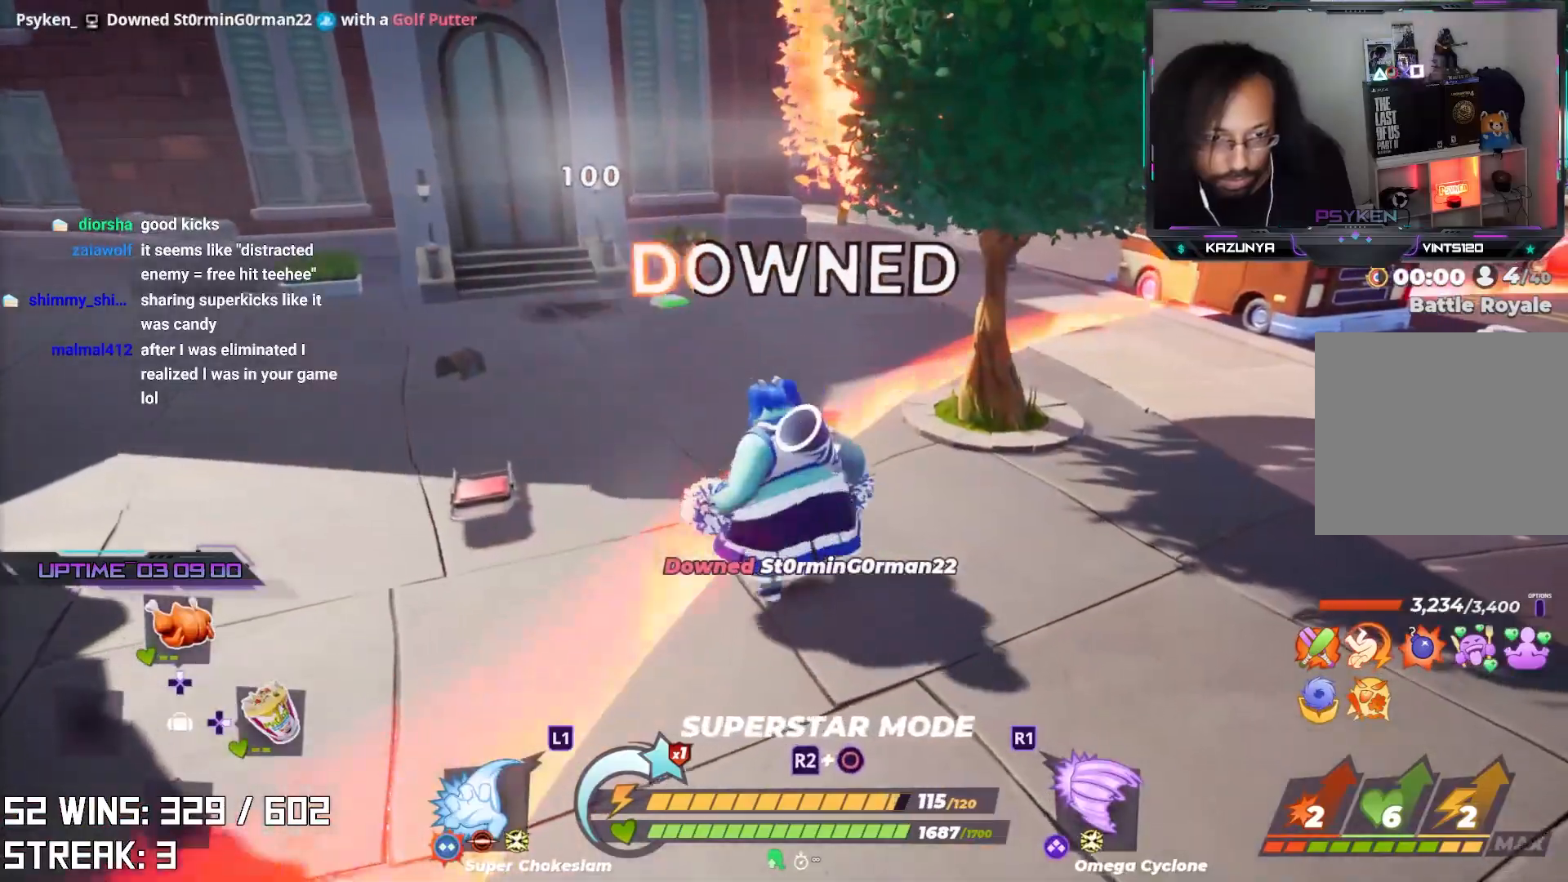
{"buttons": ["CIRCLE"], "left_stick": "left", "right_stick": "center", "events": [[283, "right_stick", "down-right"], [350, "left_stick", "left"], [433, "CIRCLE", "down"], [433, "right_stick", "center"]]}
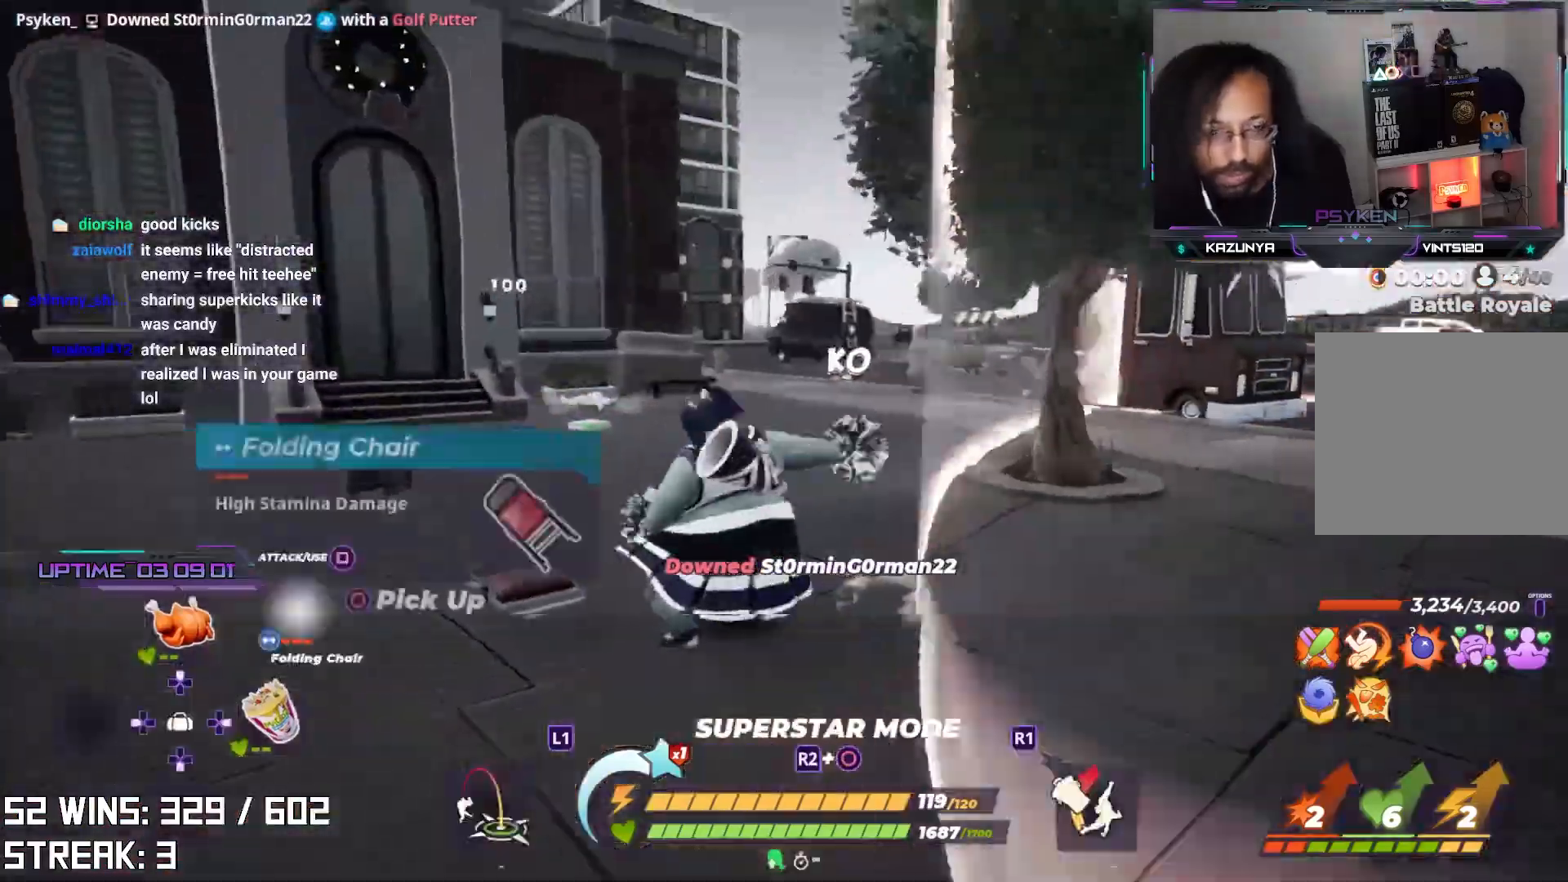
{"buttons": ["L2"], "left_stick": "up-right", "right_stick": "center", "events": [[67, "CIRCLE", "up"], [117, "left_stick", "down"], [150, "right_stick", "up-right"], [183, "left_stick", "right"], [233, "left_stick", "up-right"], [300, "right_stick", "center"], [500, "L2", "down"]]}
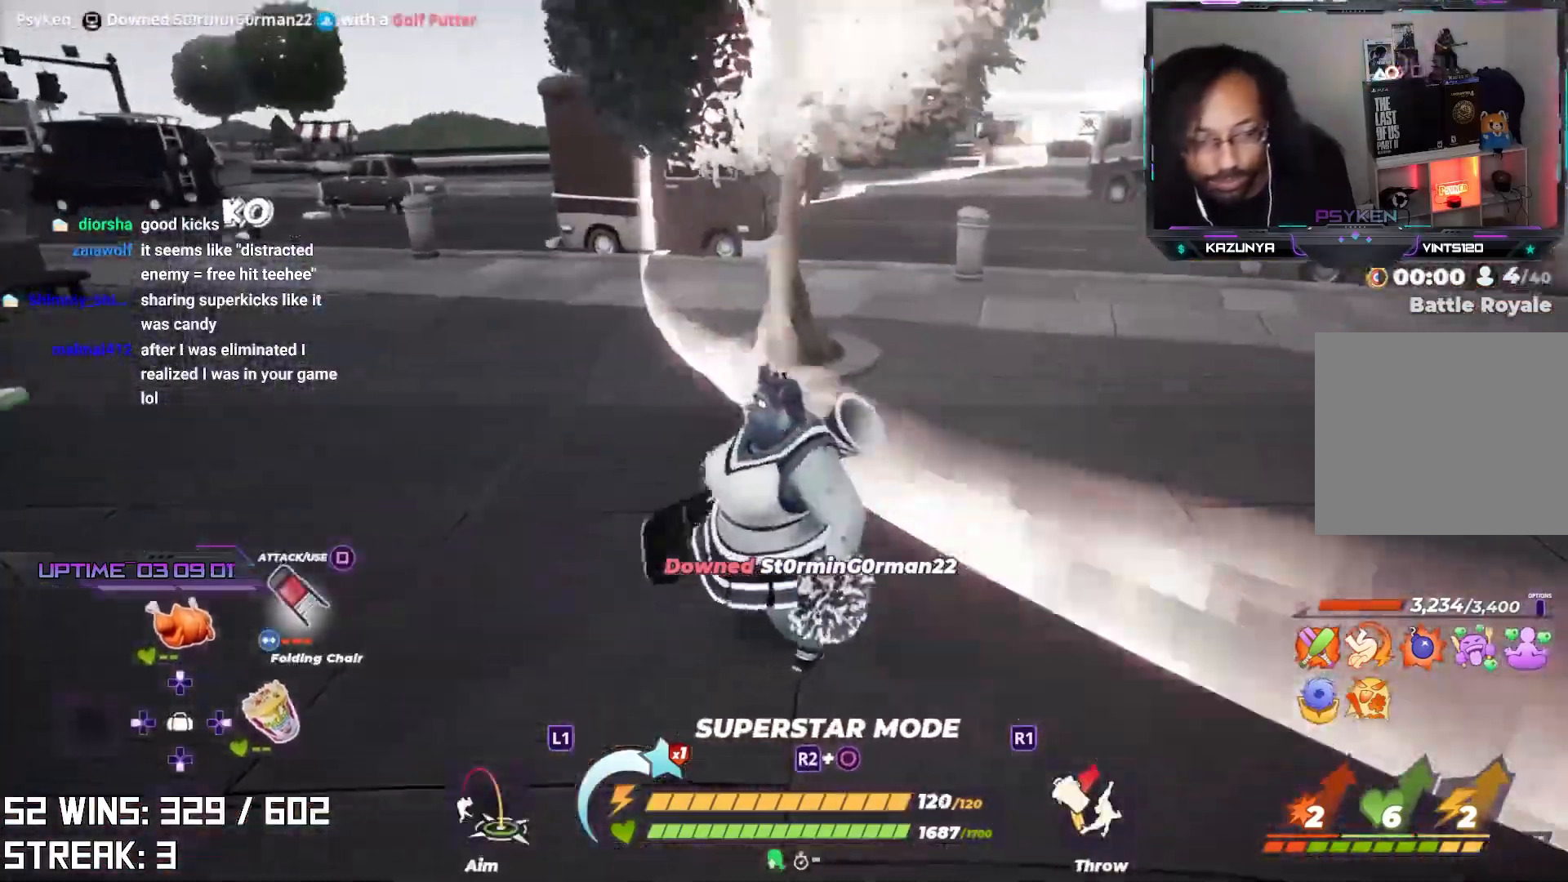
{"buttons": [], "left_stick": "up-left", "right_stick": "center", "events": [[150, "L2", "up"], [350, "left_stick", "center"], [400, "left_stick", "left"], [467, "left_stick", "up-left"]]}
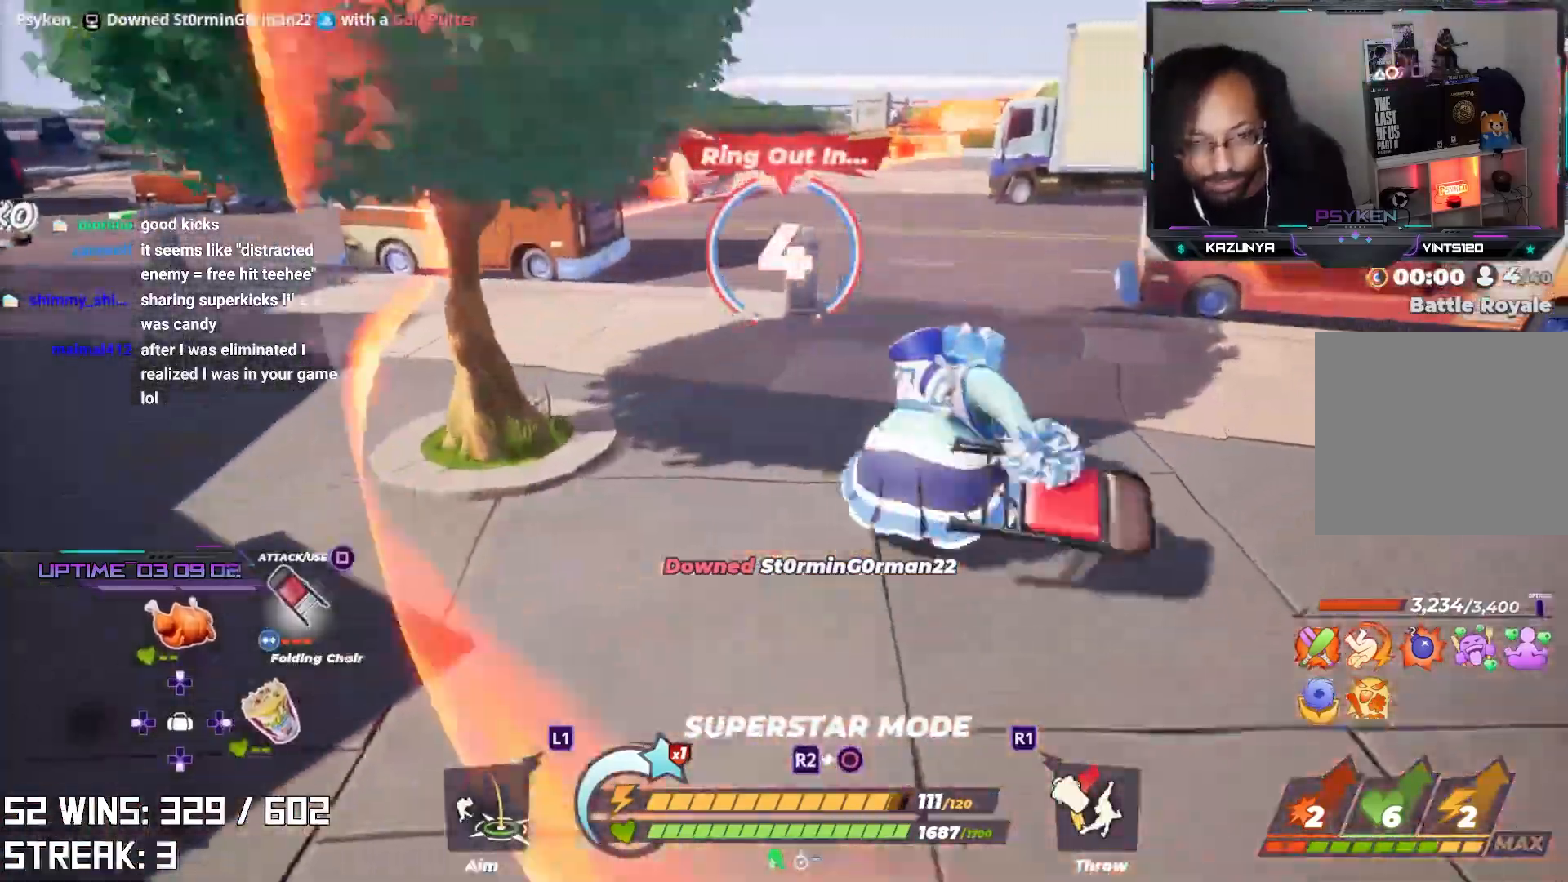
{"buttons": [], "left_stick": "up", "right_stick": "center", "events": [[50, "right_stick", "left"], [200, "DPAD_LEFT", "down"], [200, "left_stick", "up"], [200, "right_stick", "center"], [317, "DPAD_LEFT", "up"], [333, "right_stick", "left"], [433, "right_stick", "center"]]}
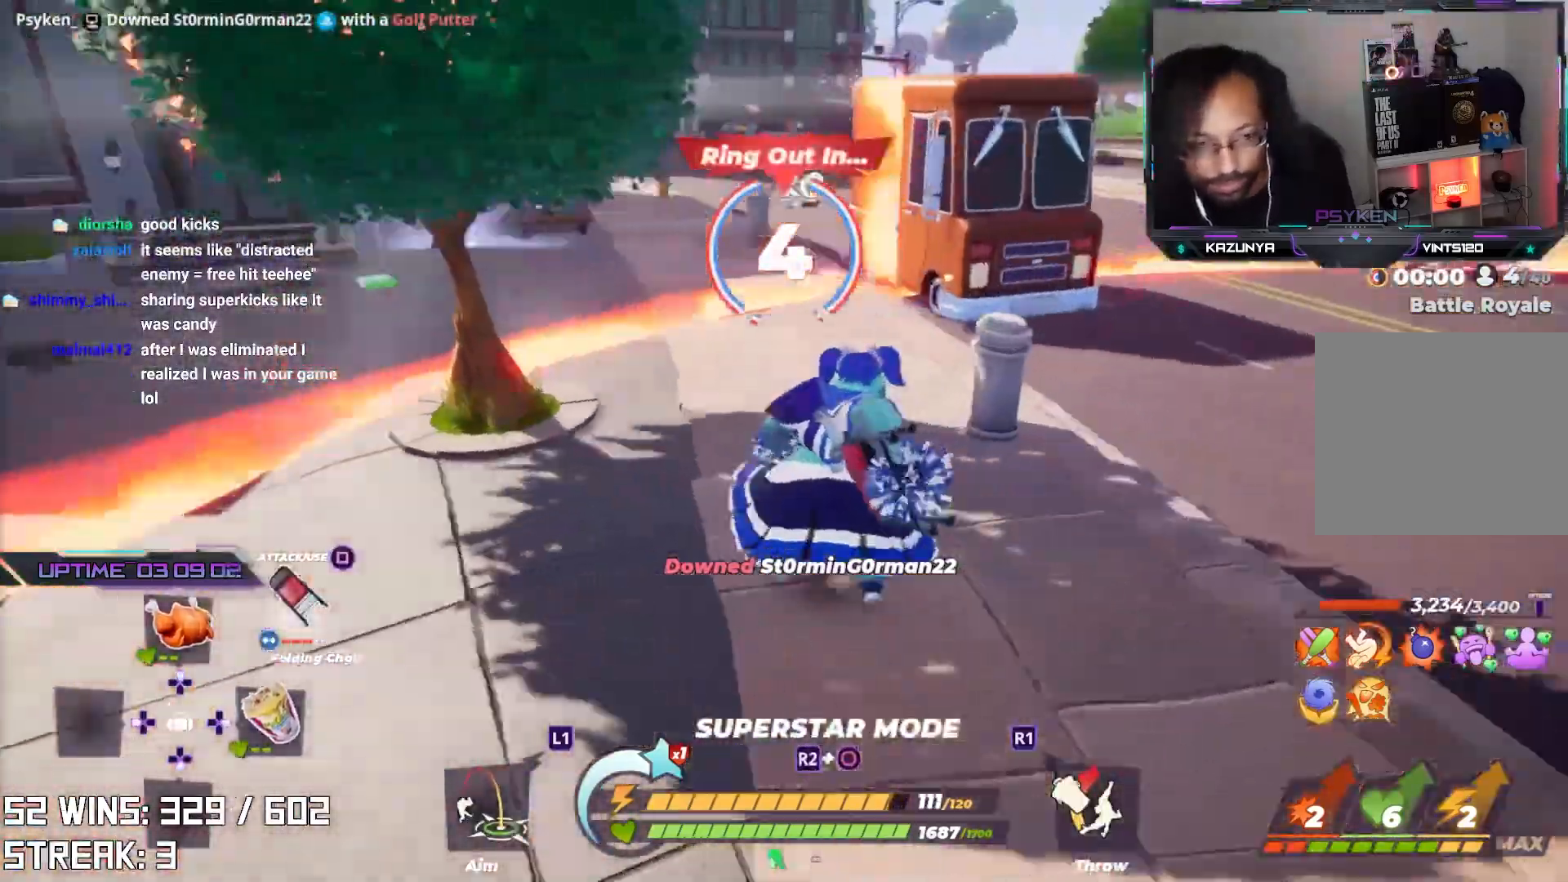
{"buttons": [], "left_stick": "up", "right_stick": "center", "events": [[150, "right_stick", "left"], [250, "right_stick", "center"]]}
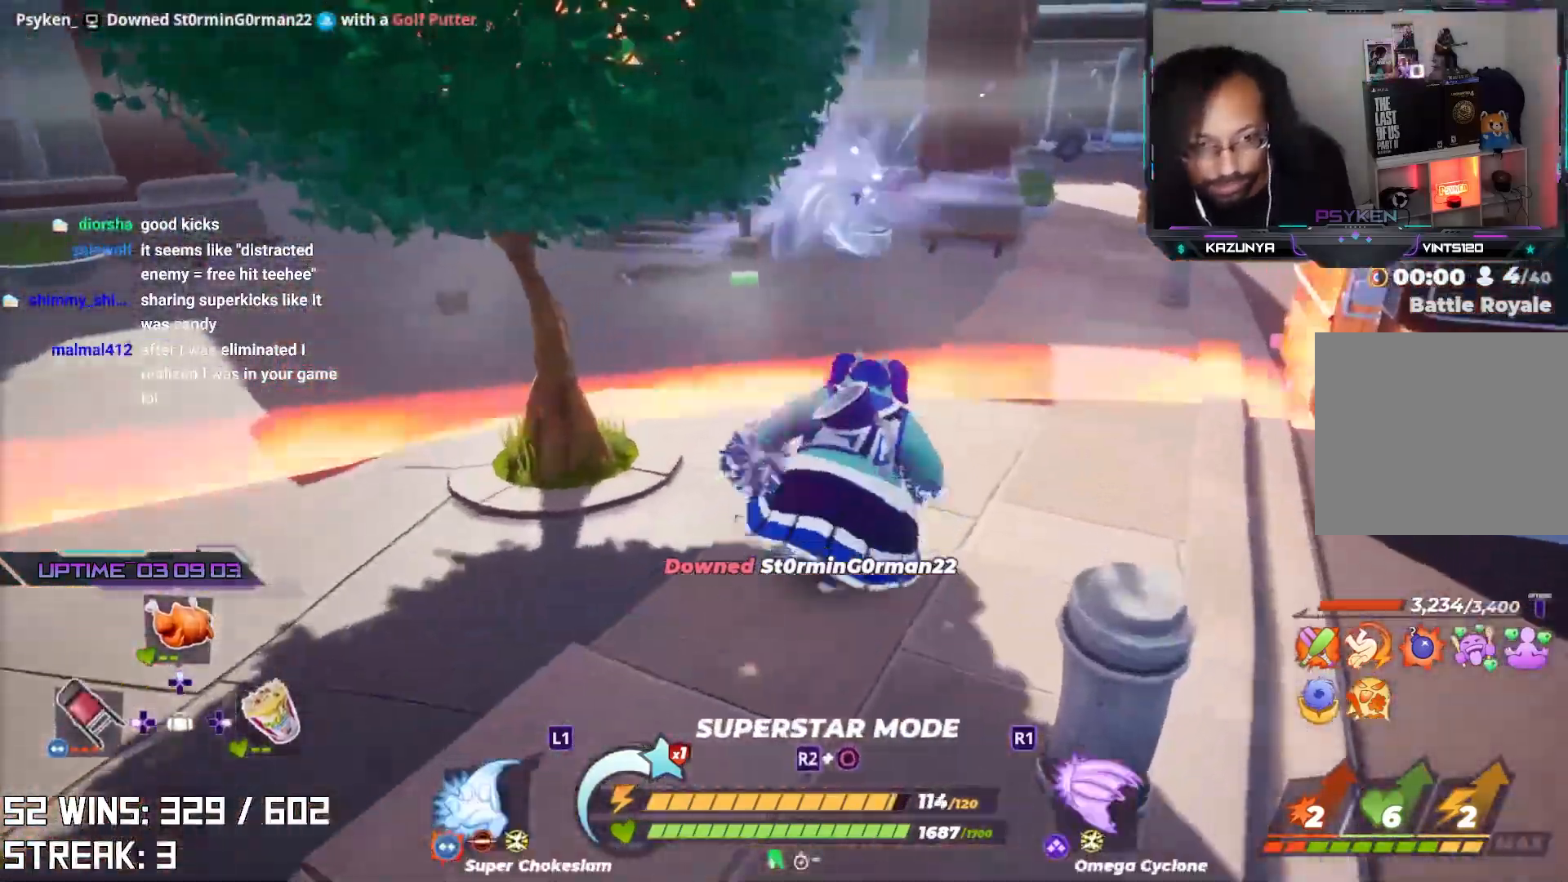
{"buttons": [], "left_stick": "left", "right_stick": "center", "events": [[200, "right_stick", "left"], [283, "right_stick", "center"], [500, "left_stick", "left"]]}
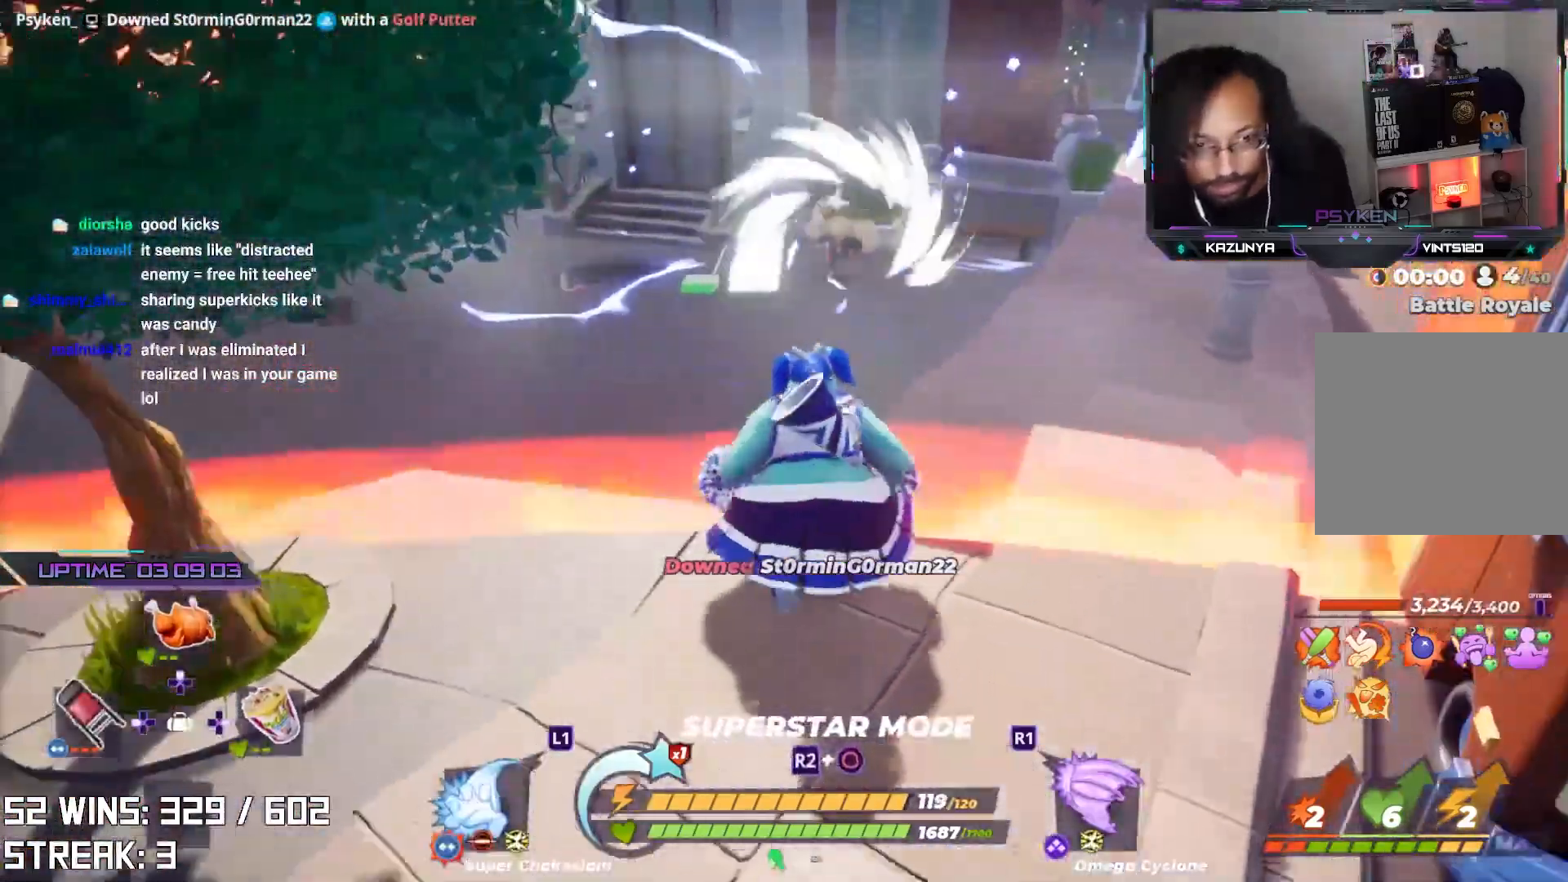
{"buttons": ["R1"], "left_stick": "down", "right_stick": "up", "events": [[133, "left_stick", "down"], [467, "R1", "down"], [483, "right_stick", "up"]]}
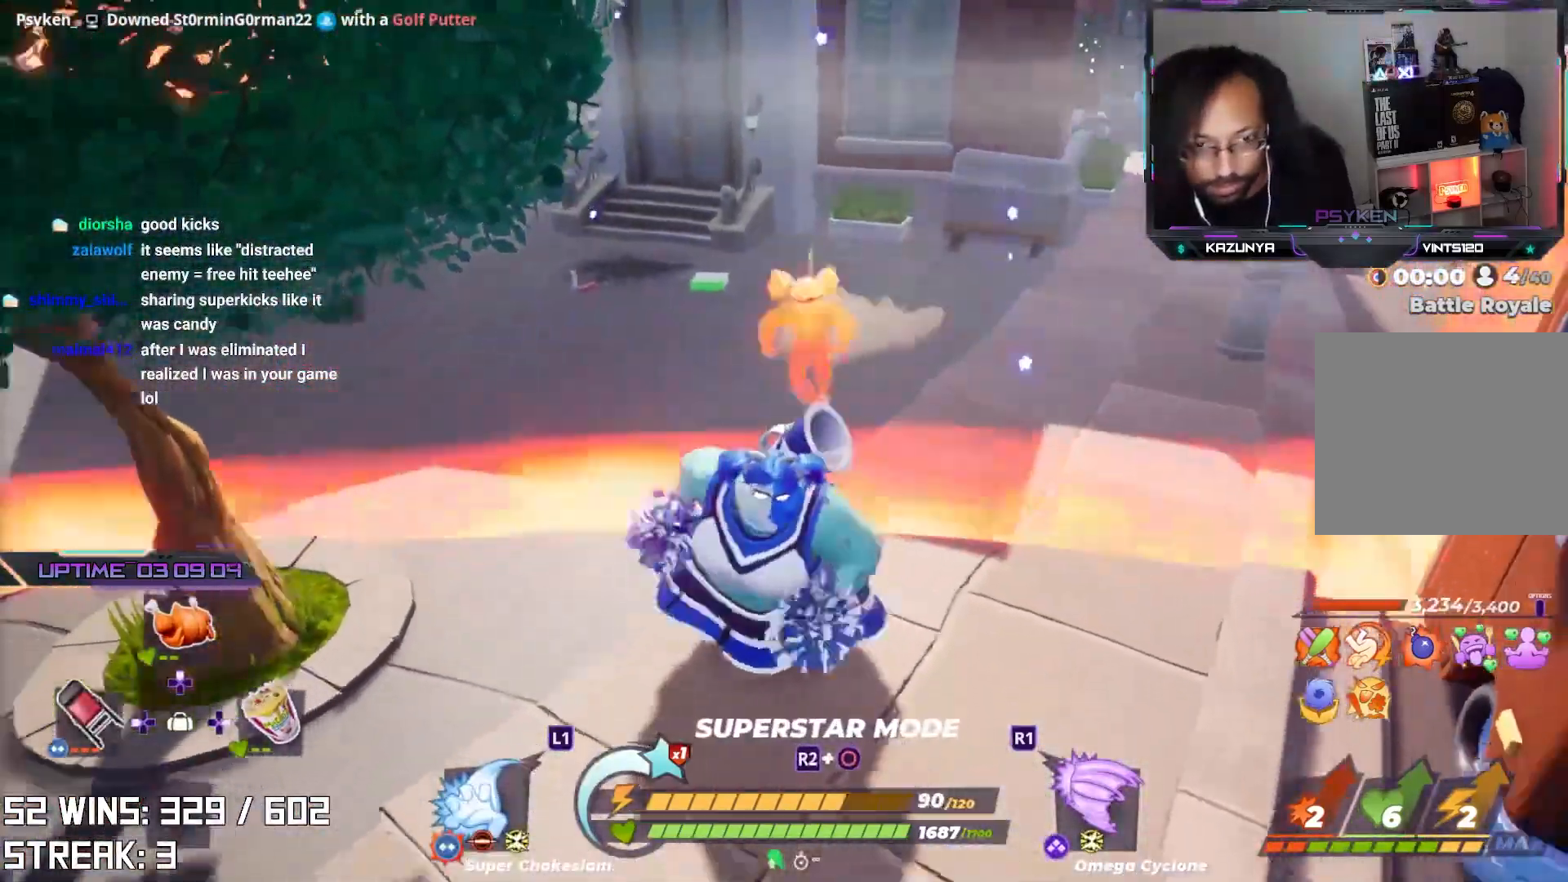
{"buttons": [], "left_stick": "down", "right_stick": "center", "events": [[83, "R1", "up"], [83, "right_stick", "center"]]}
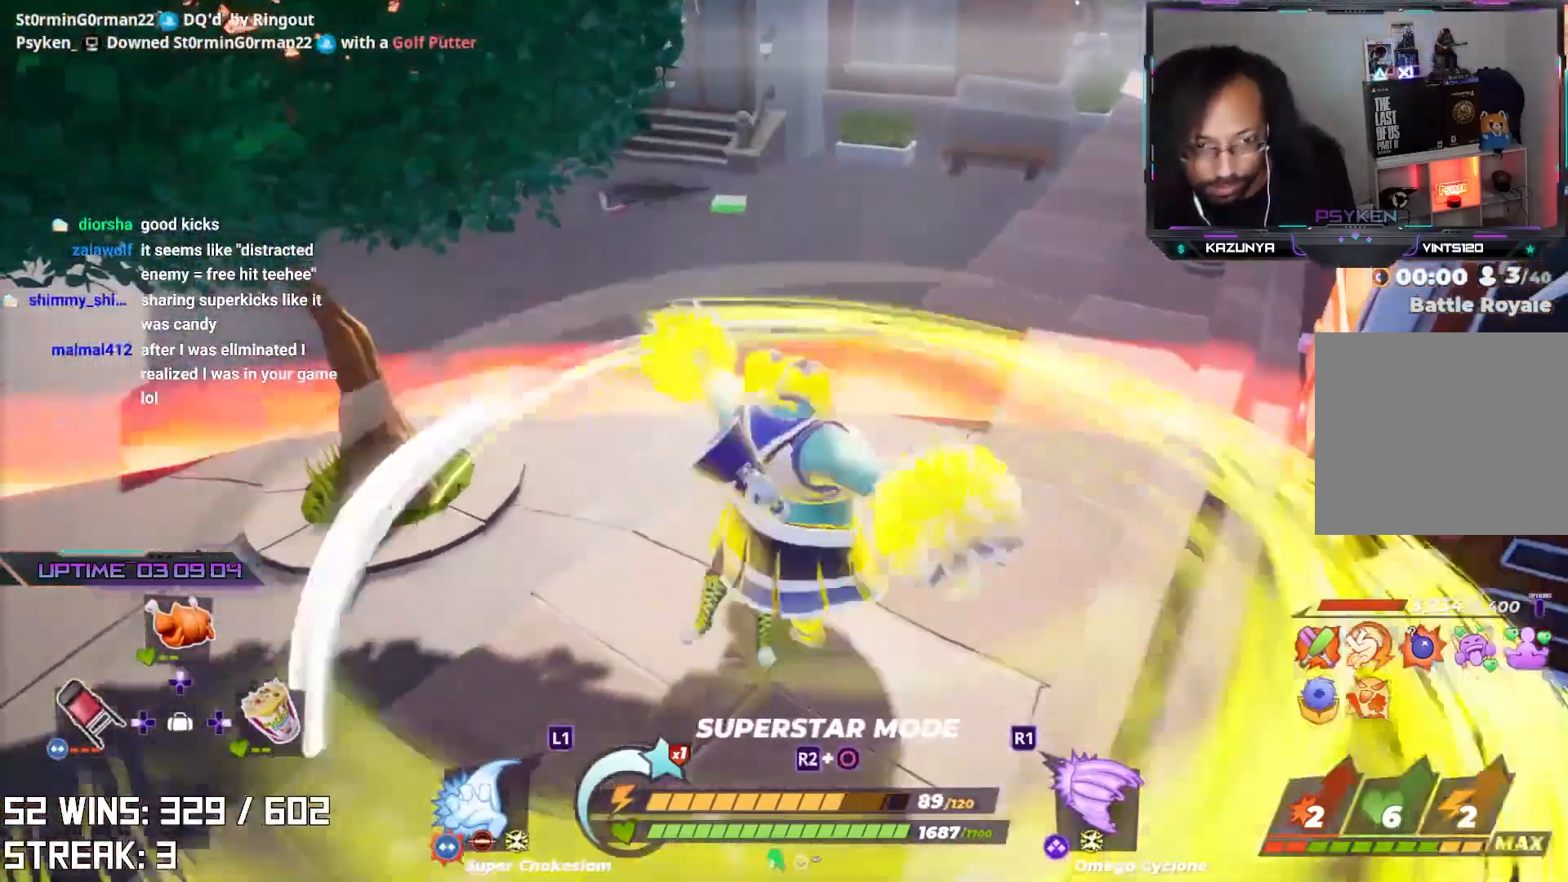
{"buttons": [], "left_stick": "down", "right_stick": "left", "events": [[483, "right_stick", "left"]]}
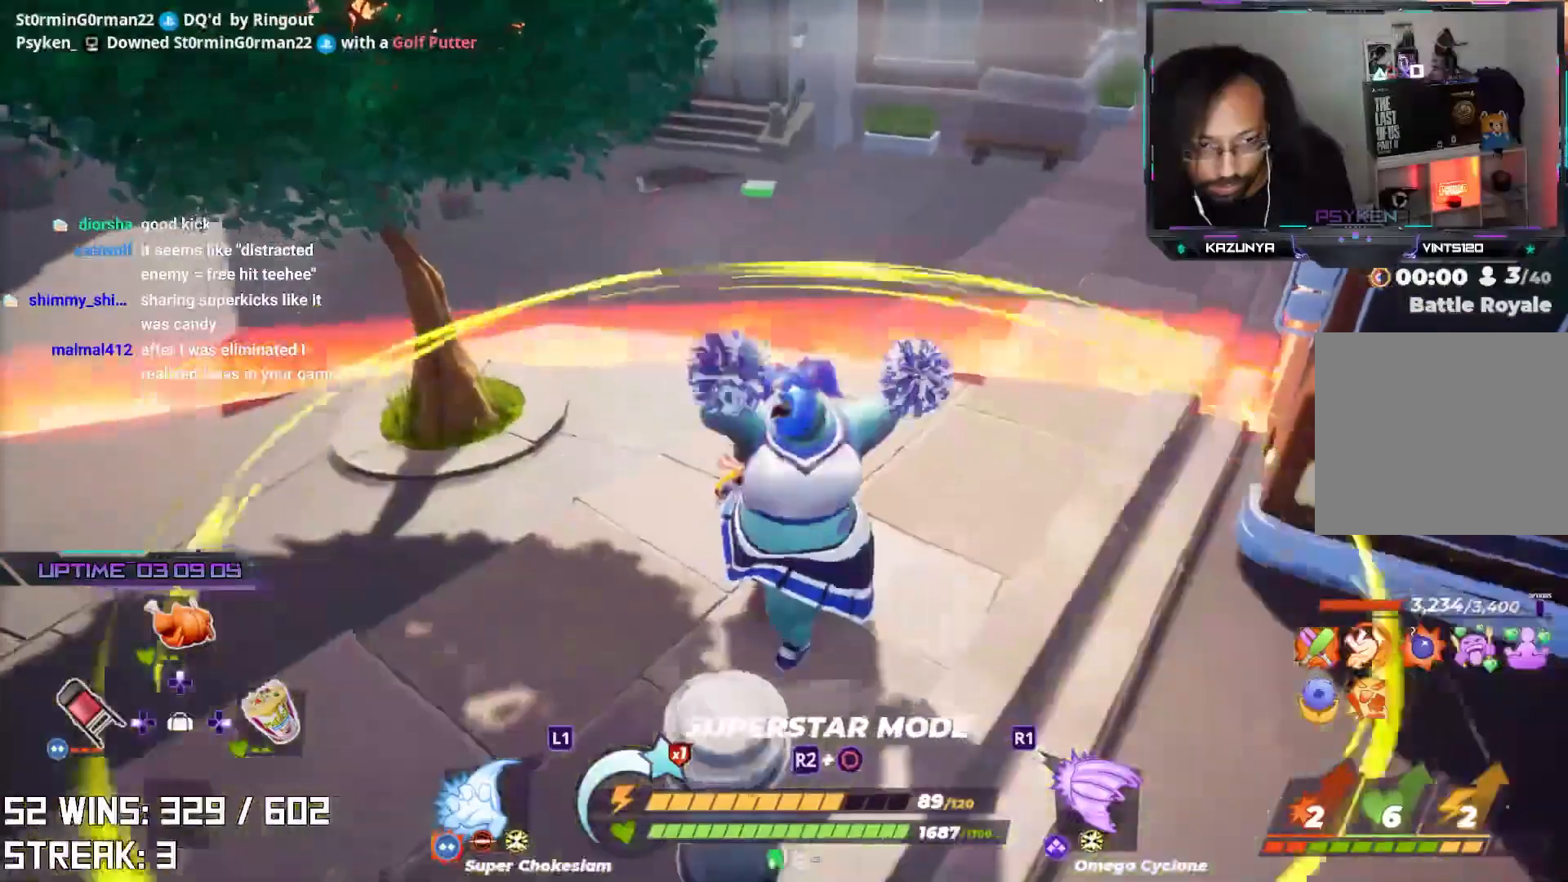
{"buttons": [], "left_stick": "down-left", "right_stick": "up-left", "events": [[117, "left_stick", "center"], [117, "right_stick", "center"], [317, "left_stick", "down-left"], [317, "right_stick", "up-left"]]}
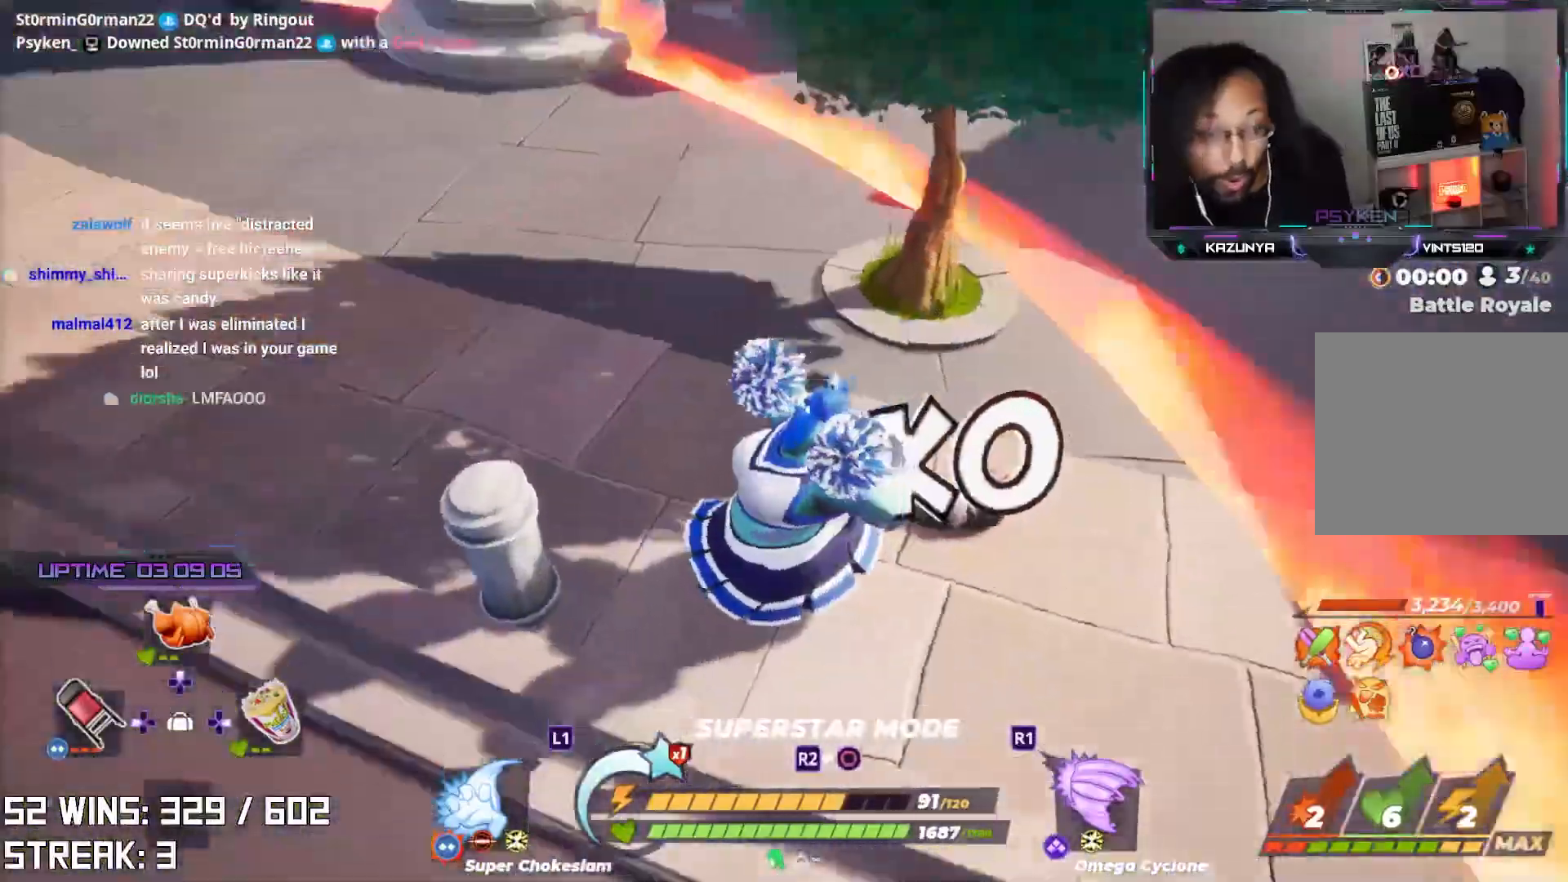
{"buttons": [], "left_stick": "down-left", "right_stick": "center", "events": [[83, "left_stick", "up-left"], [83, "right_stick", "center"], [350, "right_stick", "down-left"], [433, "left_stick", "down-left"], [483, "right_stick", "center"]]}
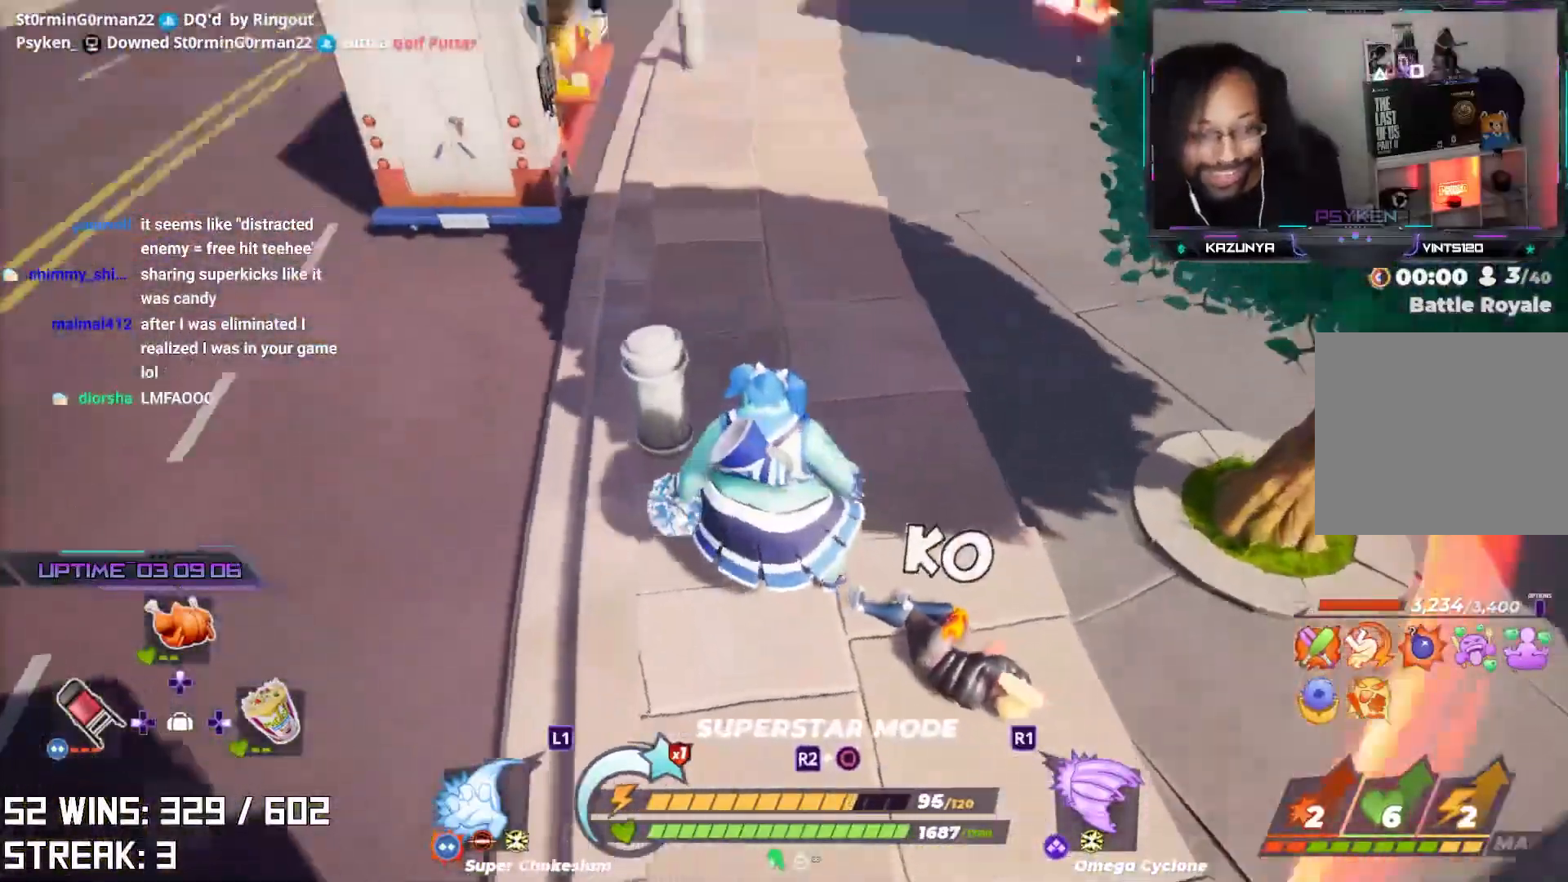
{"buttons": [], "left_stick": "down-right", "right_stick": "right", "events": [[67, "left_stick", "down"], [367, "left_stick", "down-right"], [450, "right_stick", "right"]]}
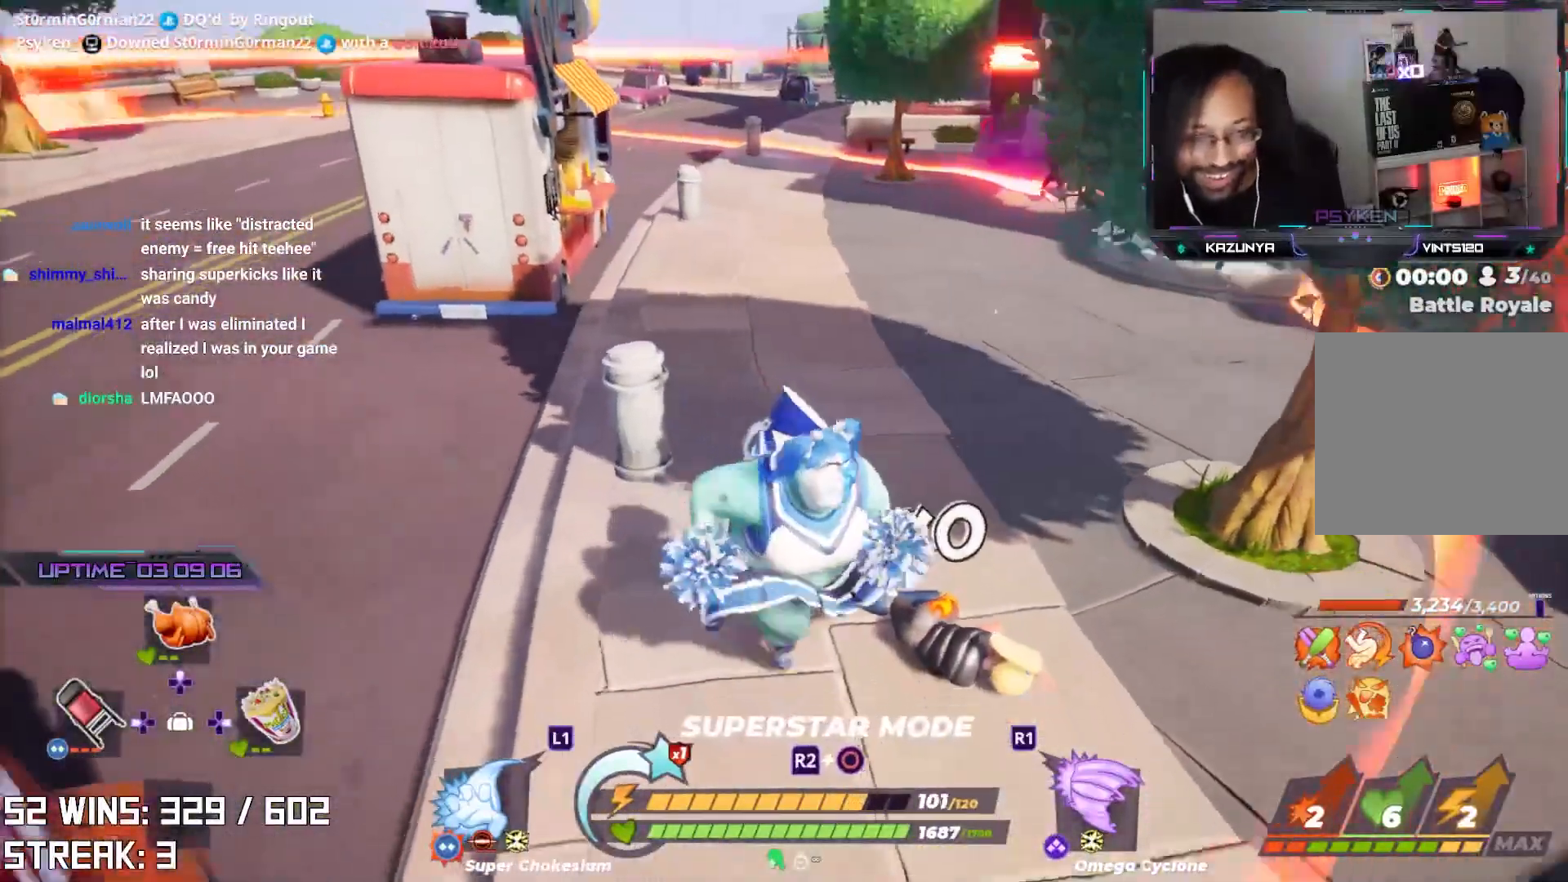
{"buttons": ["R2"], "left_stick": "up-right", "right_stick": "center", "events": [[17, "left_stick", "right"], [133, "R2", "down"], [183, "left_stick", "center"], [250, "right_stick", "center"], [333, "left_stick", "up-right"]]}
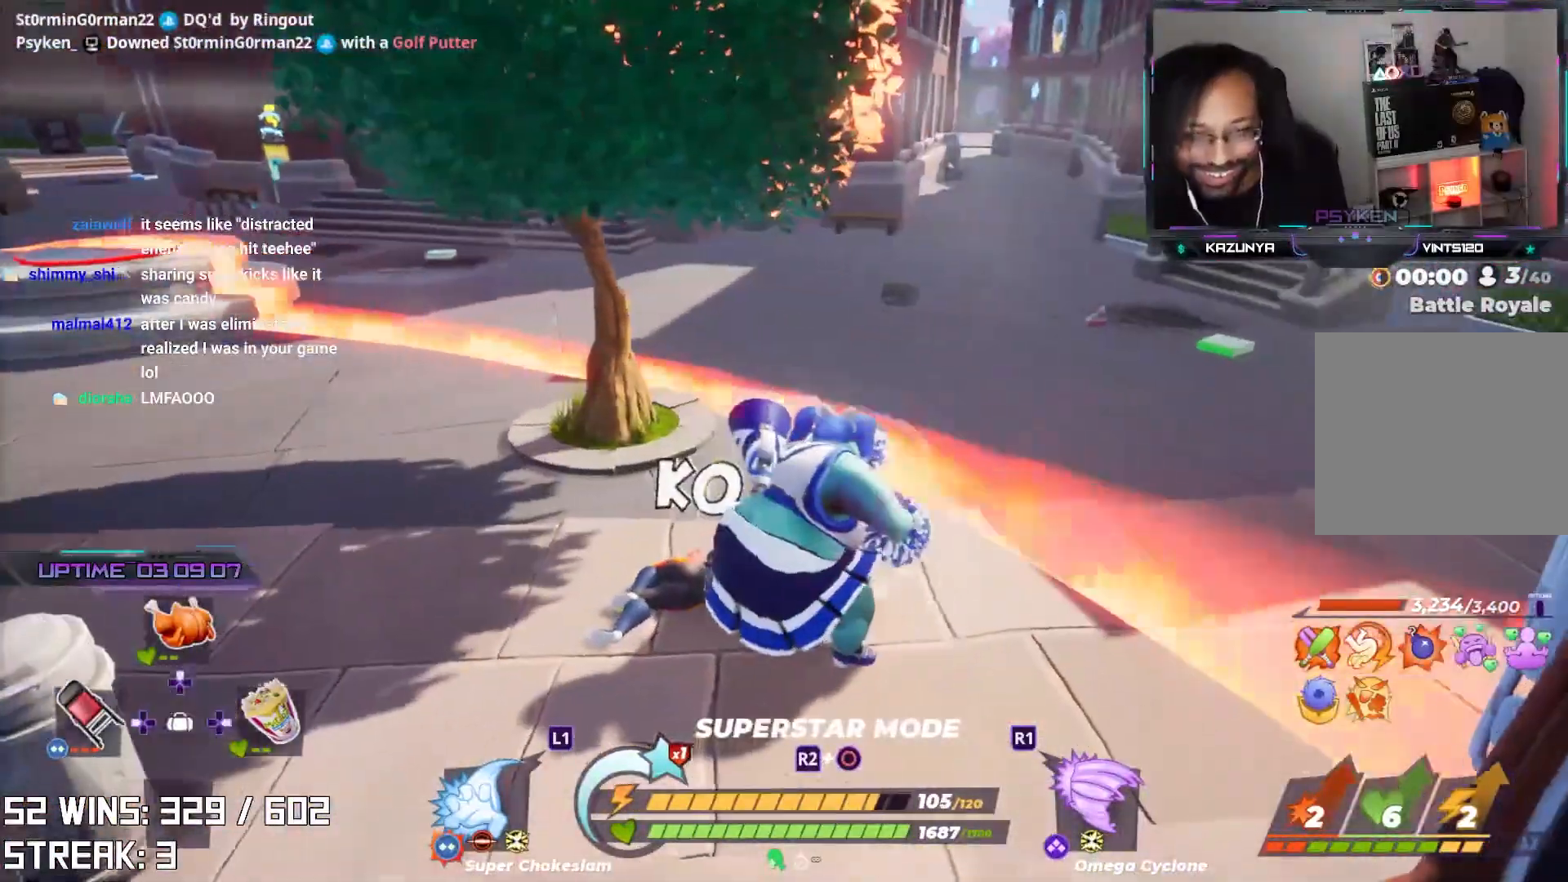
{"buttons": [], "left_stick": "up-right", "right_stick": "center", "events": [[400, "R2", "up"]]}
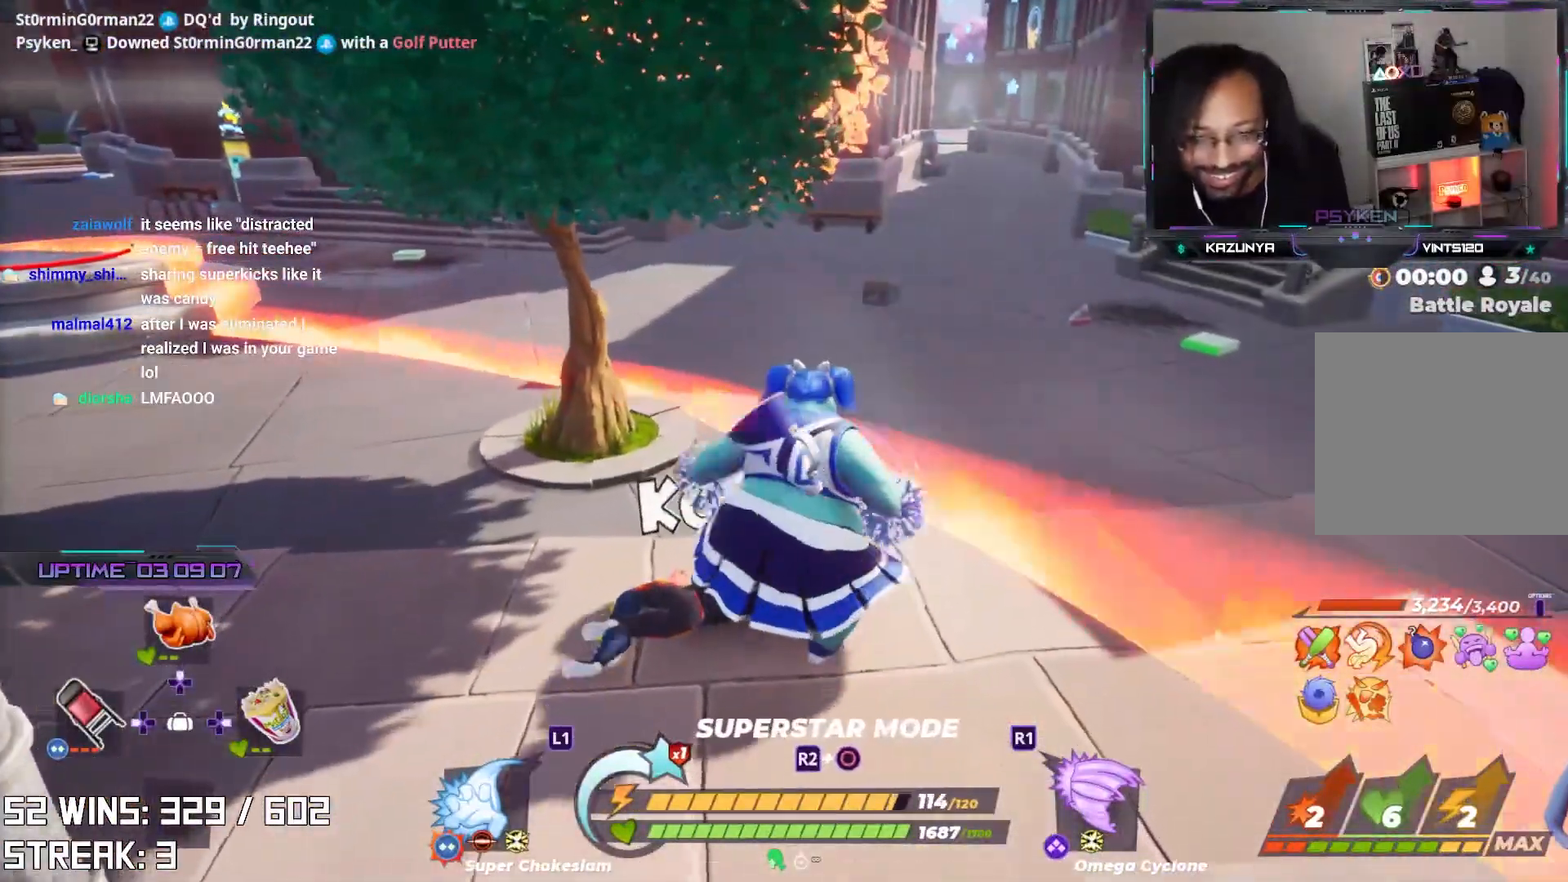
{"buttons": [], "left_stick": "up-right", "right_stick": "center", "events": [[250, "L2", "down"], [433, "L2", "up"]]}
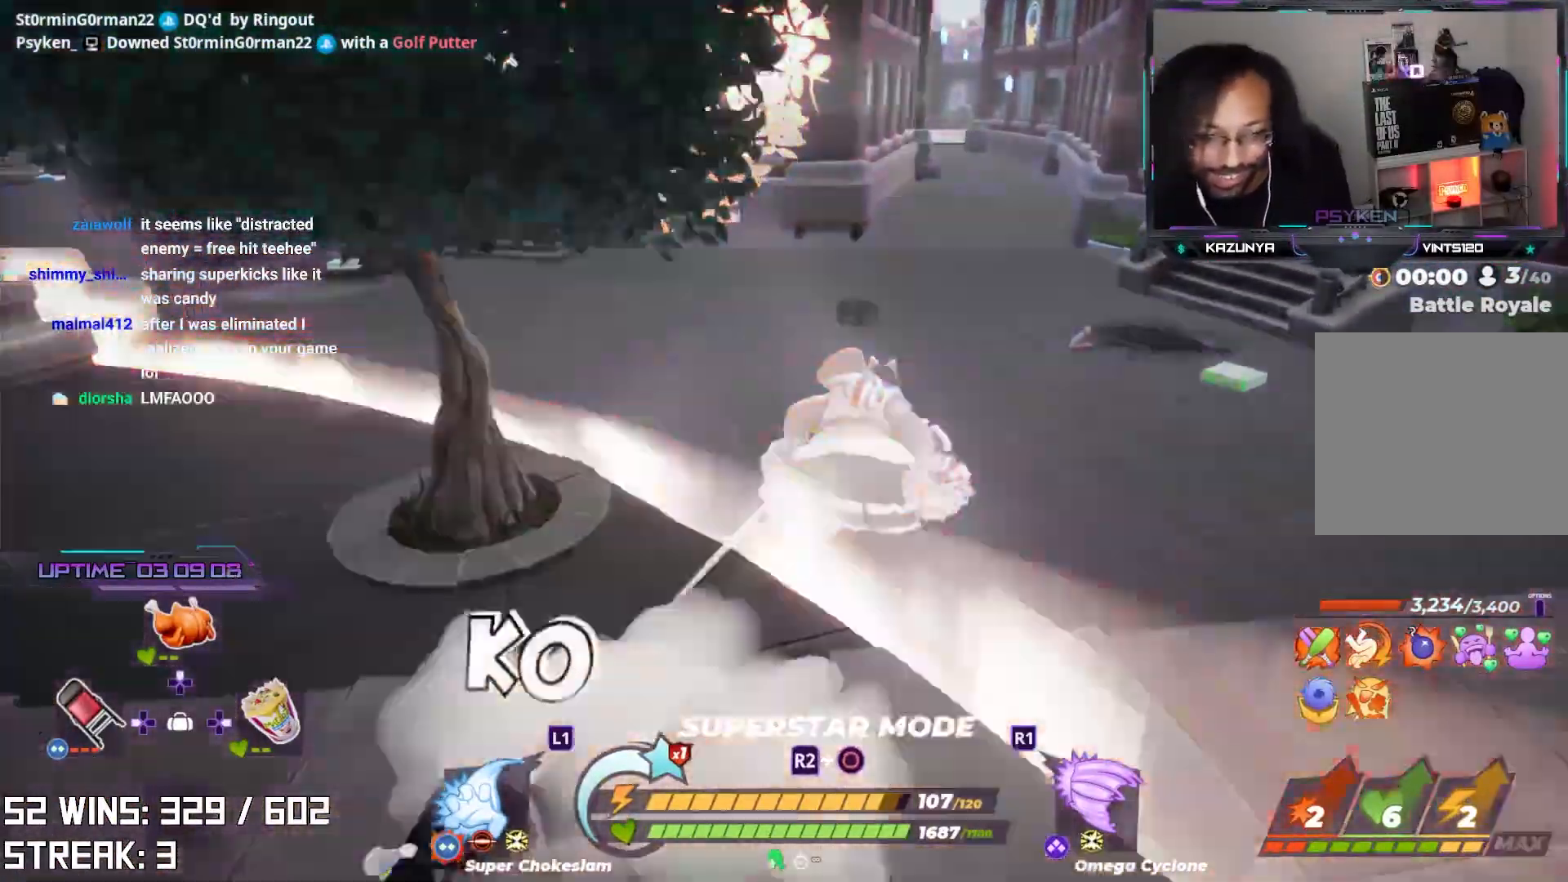
{"buttons": [], "left_stick": "right", "right_stick": "center", "events": [[233, "left_stick", "right"], [250, "right_stick", "left"], [383, "right_stick", "center"]]}
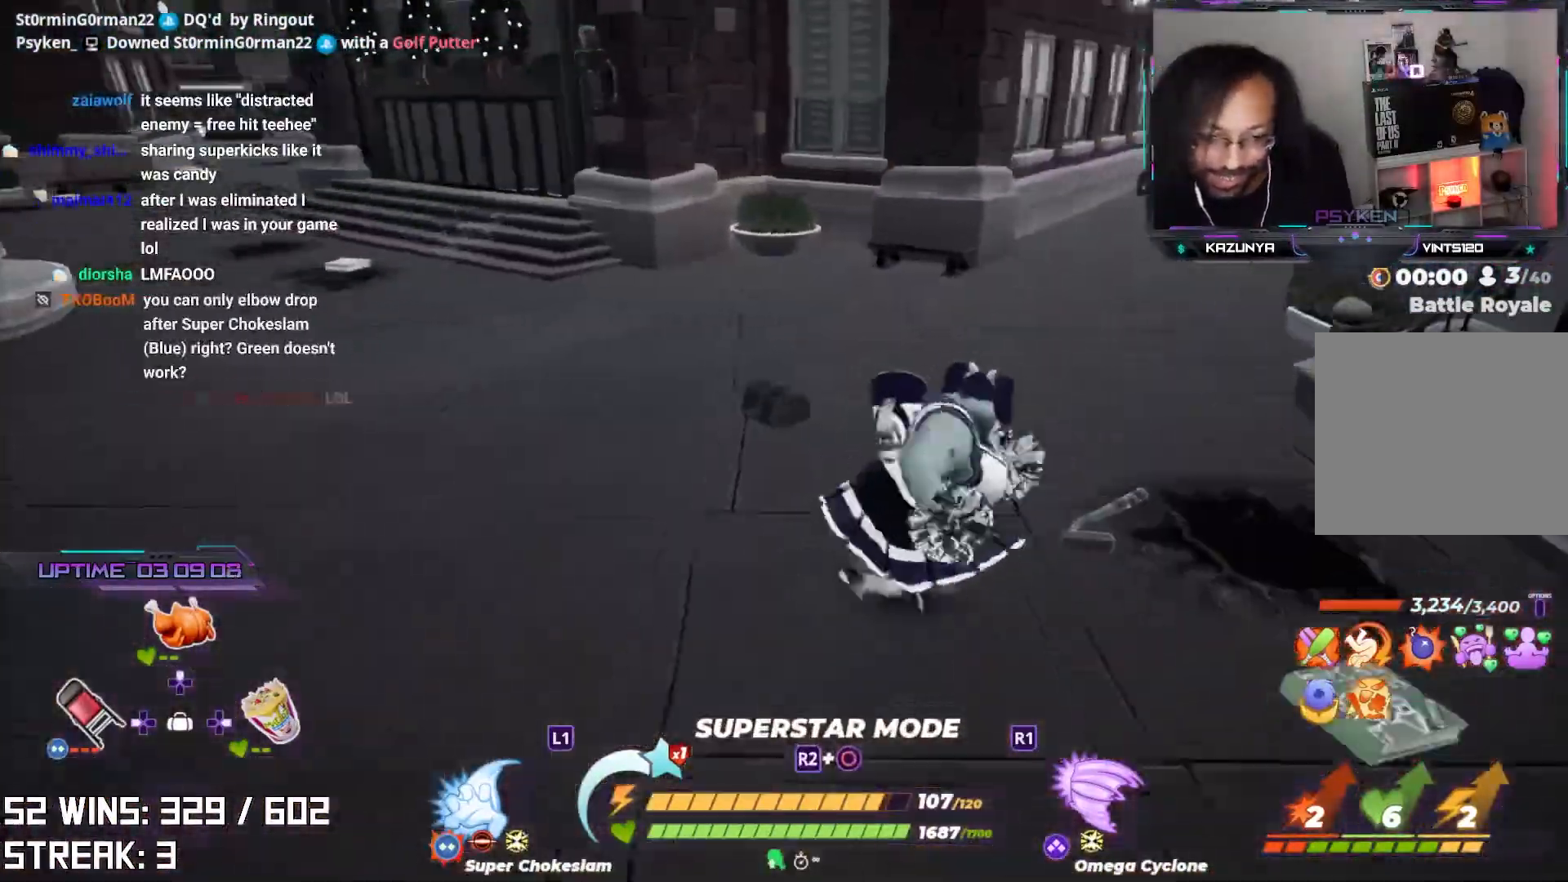
{"buttons": [], "left_stick": "left", "right_stick": "left", "events": [[17, "CIRCLE", "down"], [83, "left_stick", "up"], [150, "CIRCLE", "up"], [250, "left_stick", "left"], [317, "right_stick", "up-left"], [367, "right_stick", "left"]]}
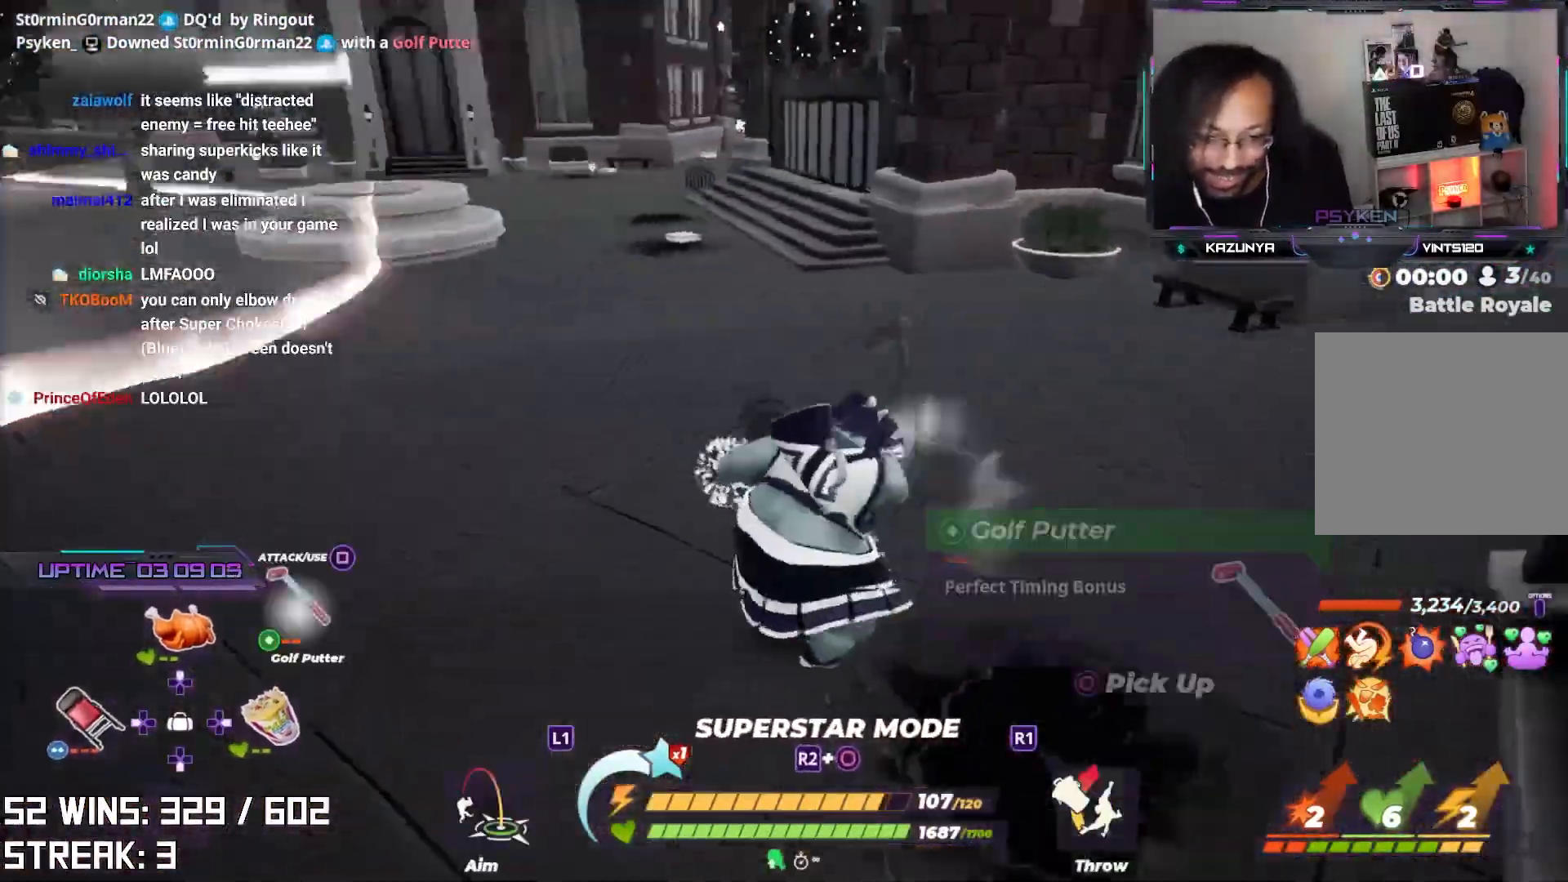
{"buttons": ["CROSS"], "left_stick": "center", "right_stick": "center", "events": [[33, "right_stick", "center"], [67, "L2", "down"], [100, "left_stick", "up-left"], [400, "CROSS", "down"], [483, "L2", "up"], [483, "left_stick", "center"]]}
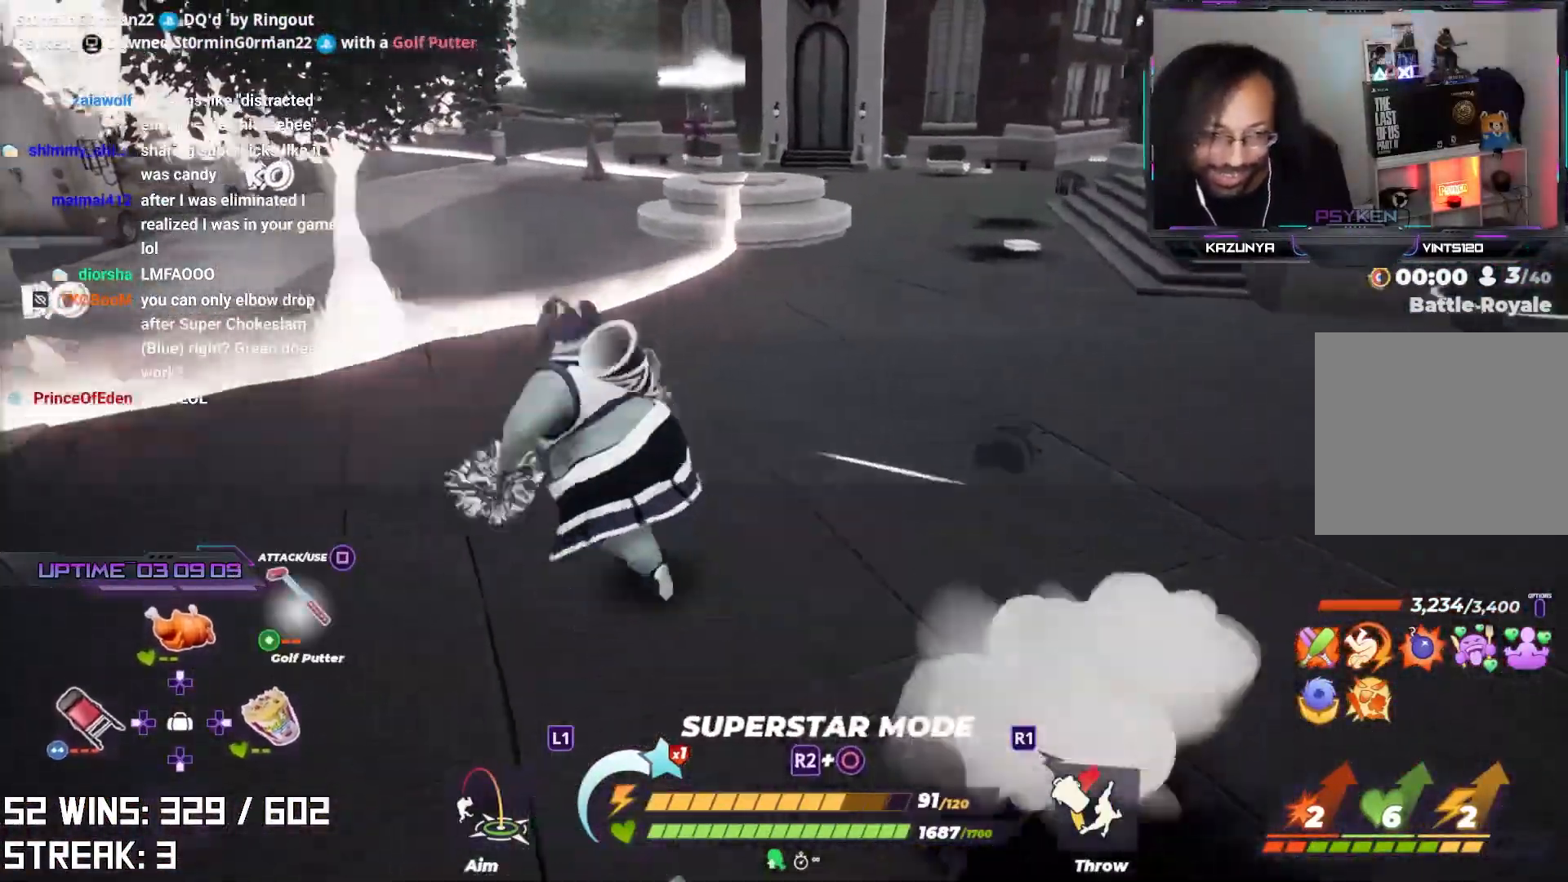
{"buttons": [], "left_stick": "up-left", "right_stick": "center", "events": [[33, "CROSS", "up"], [83, "DPAD_DOWN", "down"], [233, "DPAD_DOWN", "up"], [267, "right_stick", "left"], [333, "left_stick", "up"], [400, "right_stick", "center"], [417, "left_stick", "up-left"]]}